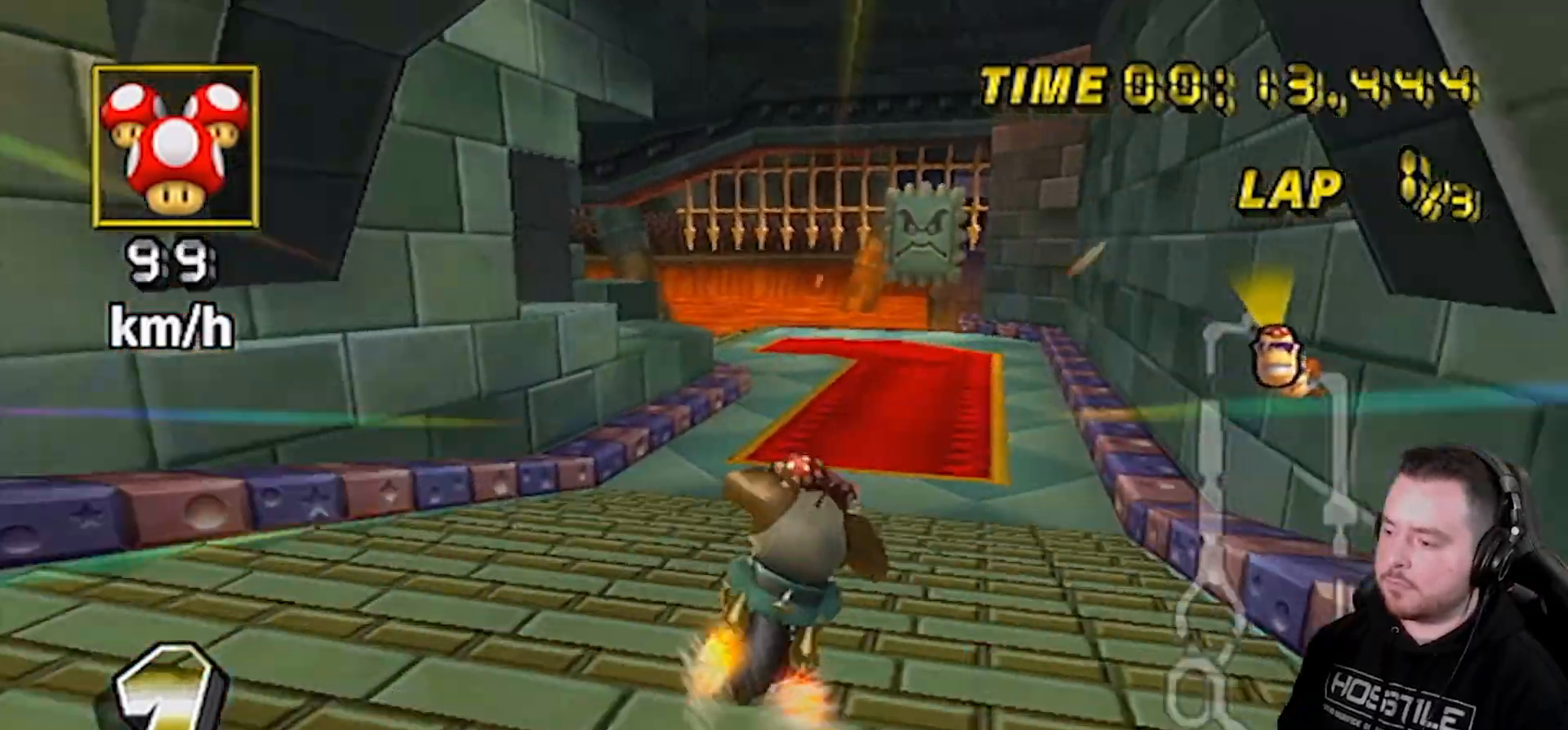
Gameplay with a controller (Nintendo layout); each line is a JSON object with the inputs held at the frame after it. "events" lists button and stick changes between this image and that frame as [ms after this image, input, new state], when the widget could be followed in between. Not read: L3 R3.
{"buttons": ["A", "R1"], "left_stick": "left", "right_stick": "center", "events": [[117, "DPAD_UP", "up"], [250, "R1", "down"], [250, "left_stick", "left"]]}
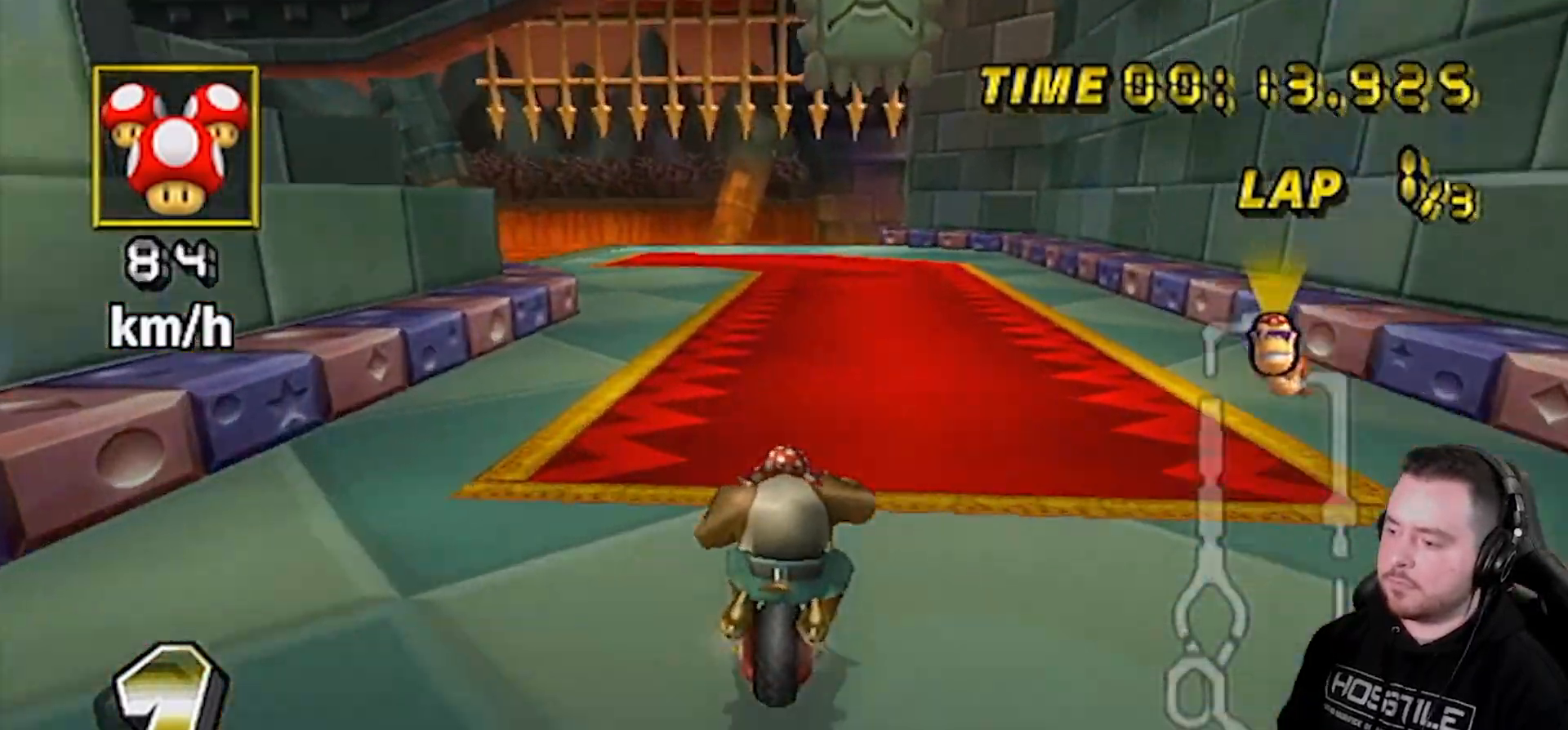
{"buttons": ["A", "R1"], "left_stick": "left", "right_stick": "center", "events": []}
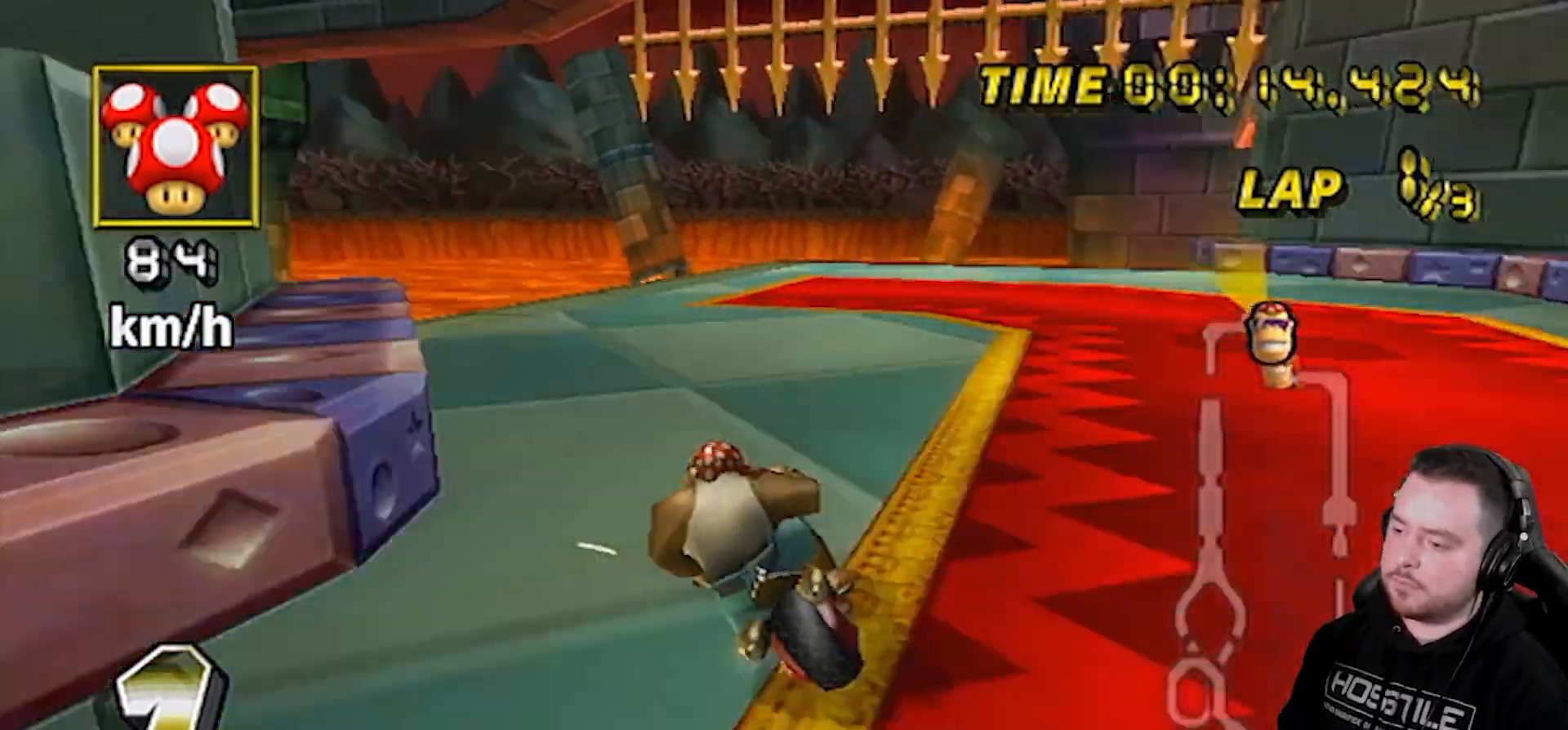
{"buttons": ["A", "R1"], "left_stick": "left", "right_stick": "center", "events": []}
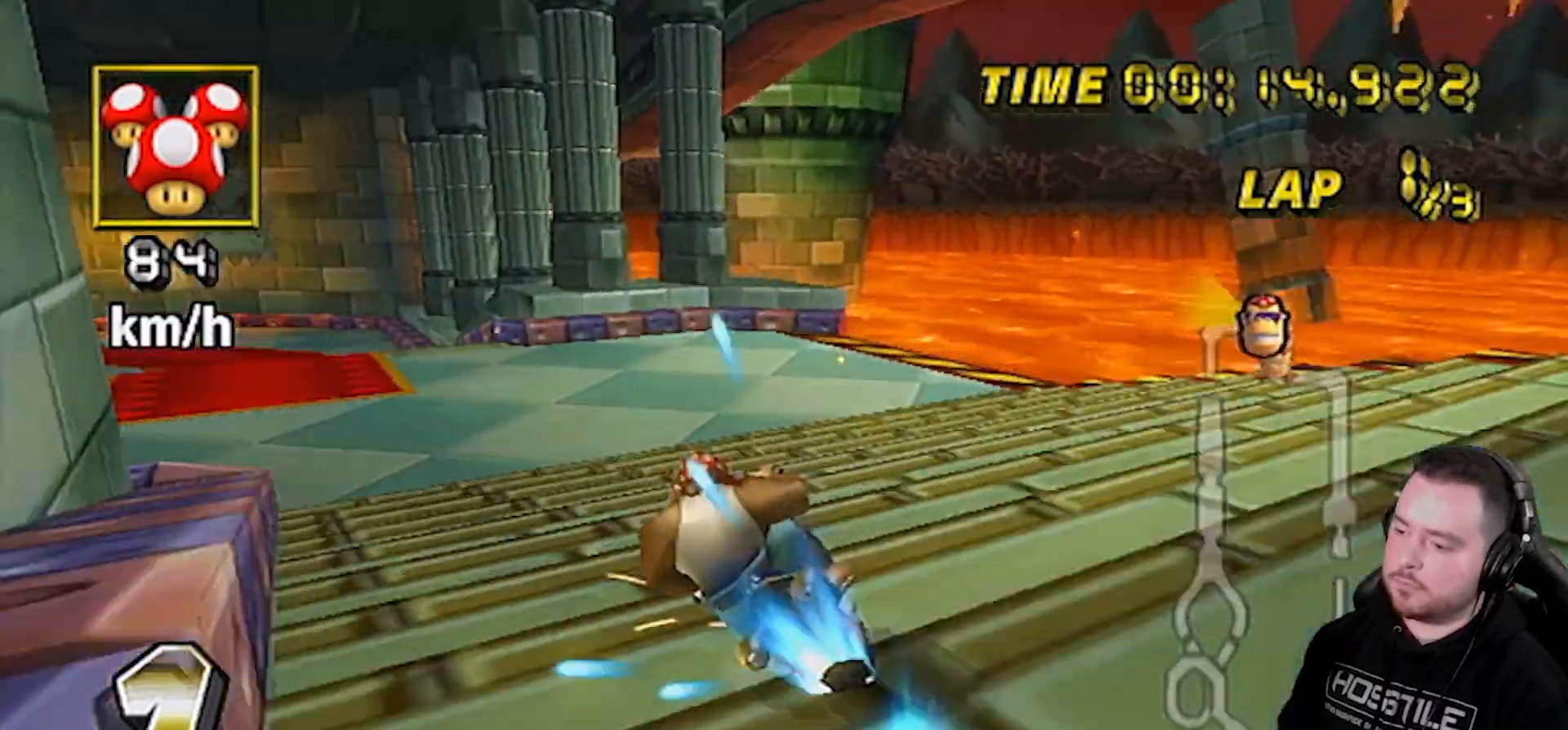
{"buttons": ["A", "R1"], "left_stick": "left", "right_stick": "center", "events": []}
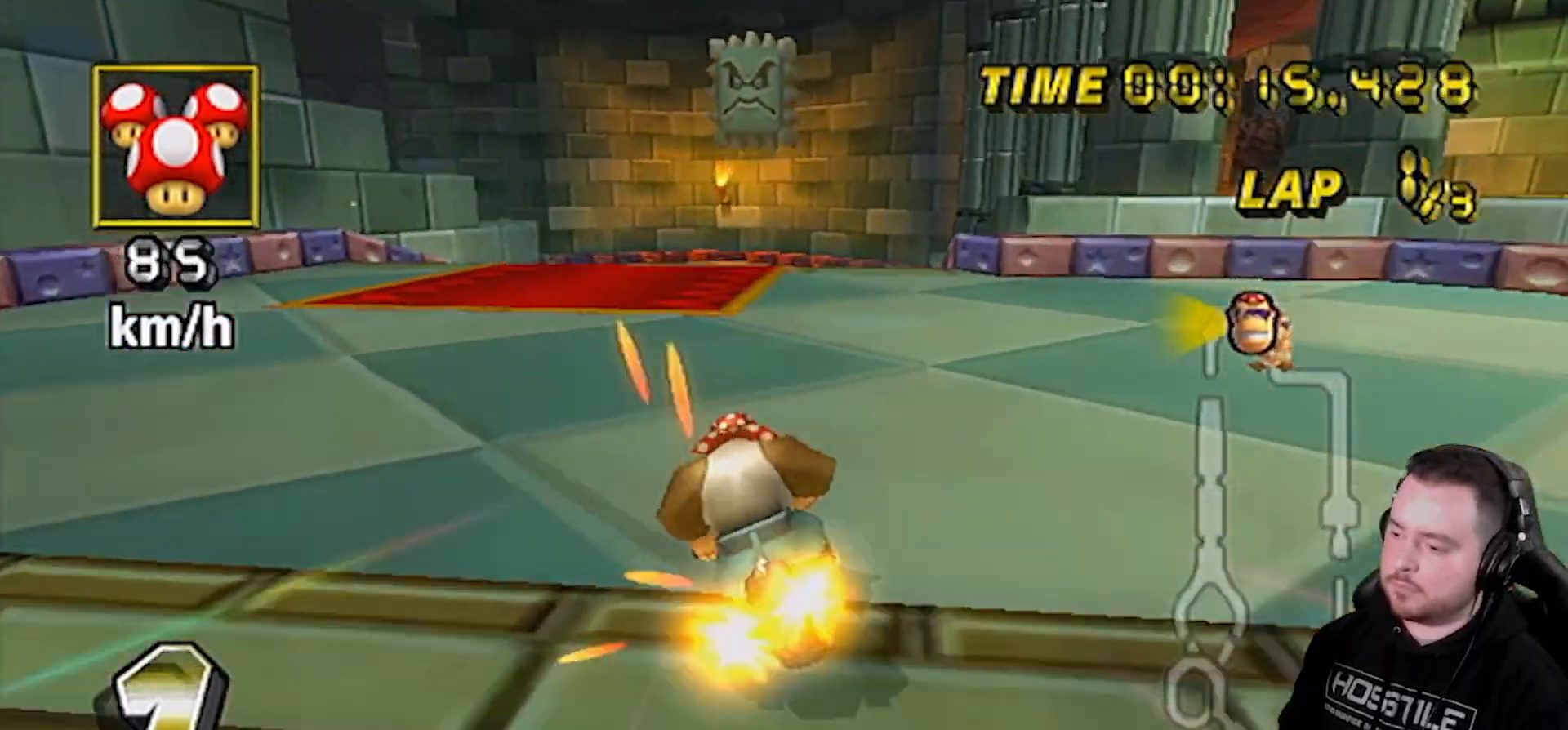
{"buttons": ["A"], "left_stick": "center", "right_stick": "center", "events": [[33, "R1", "up"], [50, "DPAD_UP", "down"], [100, "DPAD_UP", "up"], [117, "DPAD_LEFT", "down"], [150, "DPAD_LEFT", "up"], [150, "DPAD_UP", "down"], [233, "DPAD_UP", "up"], [233, "left_stick", "center"]]}
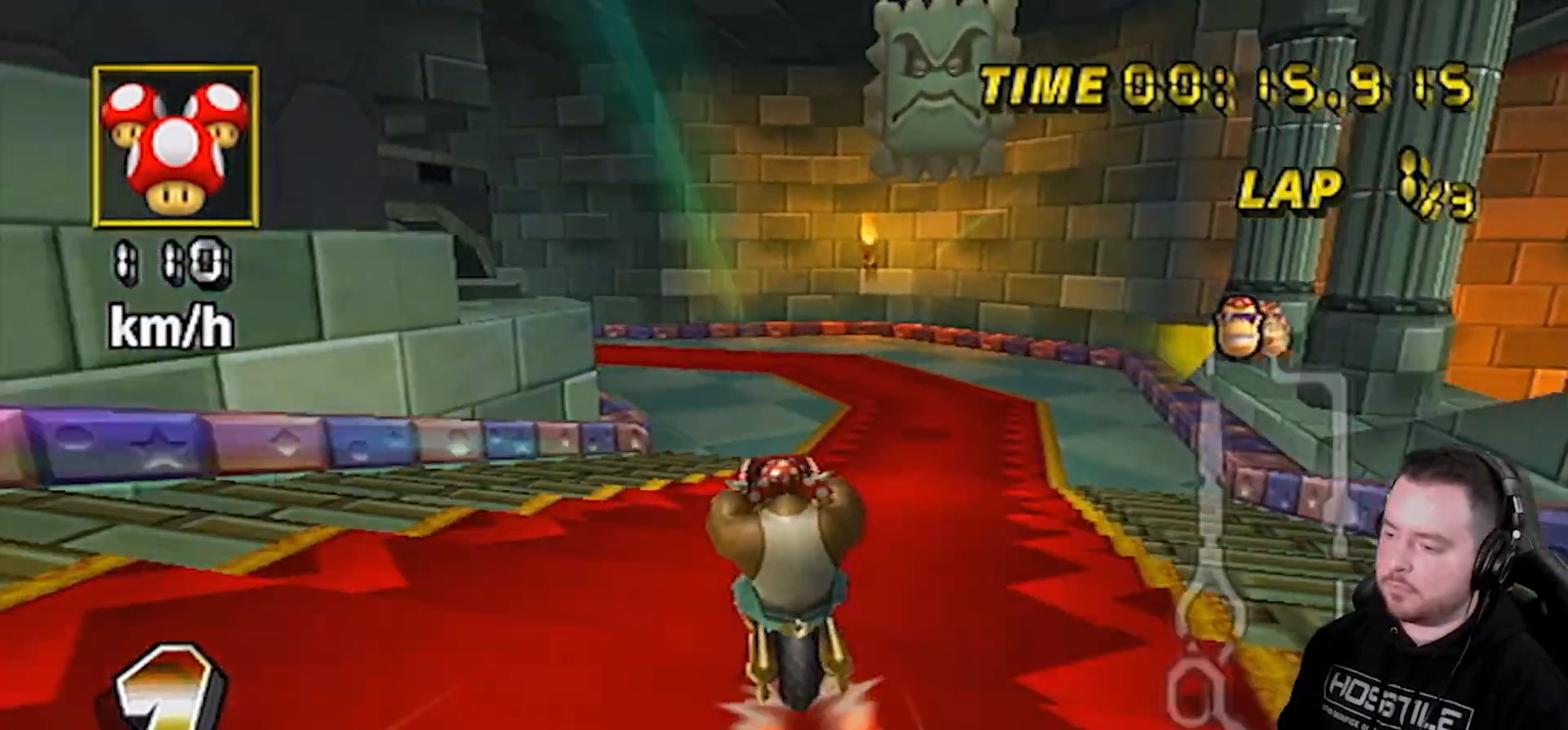
{"buttons": ["A", "R1"], "left_stick": "left", "right_stick": "center", "events": [[450, "R1", "down"], [450, "left_stick", "left"]]}
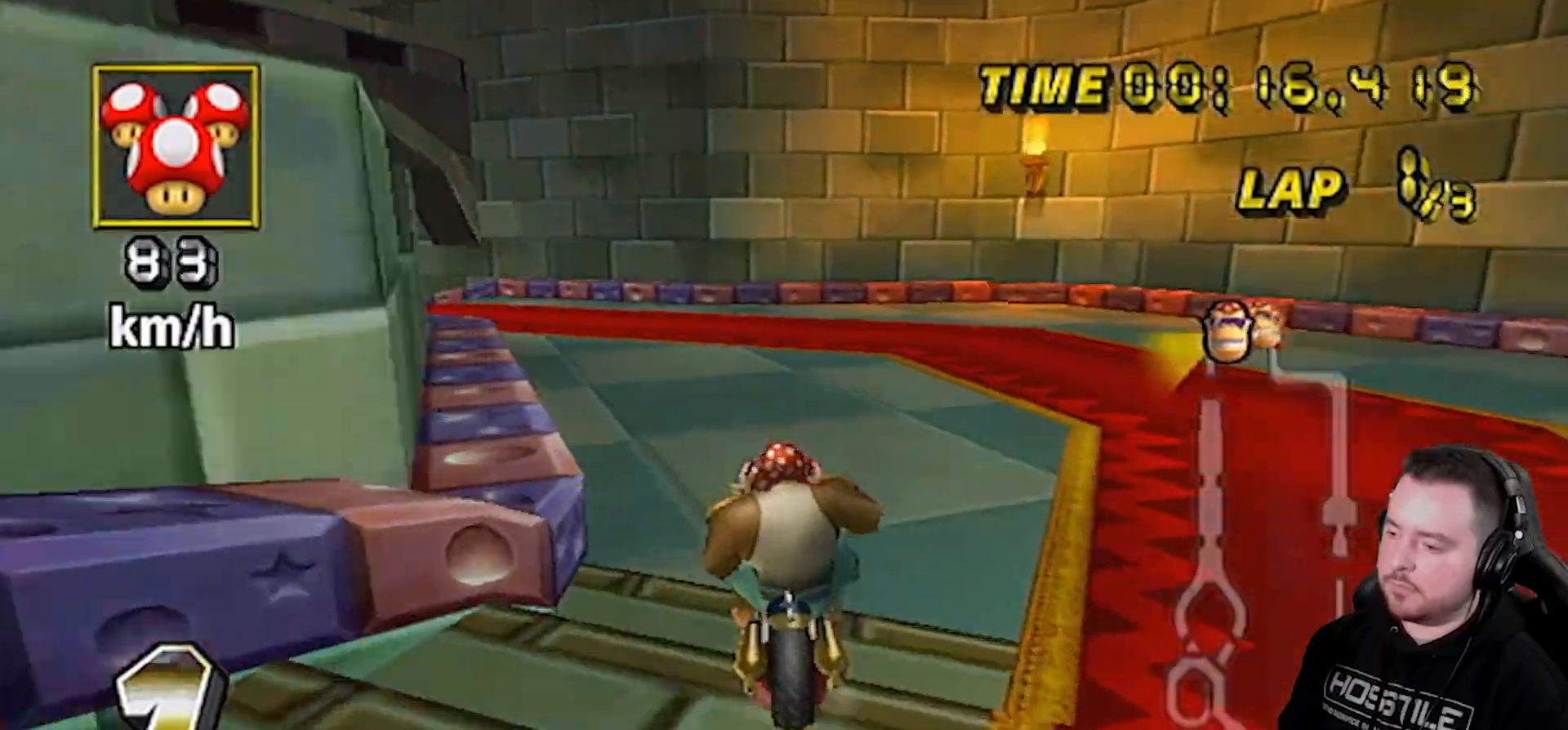
{"buttons": ["A", "R1"], "left_stick": "down-left", "right_stick": "center", "events": [[433, "left_stick", "down-left"]]}
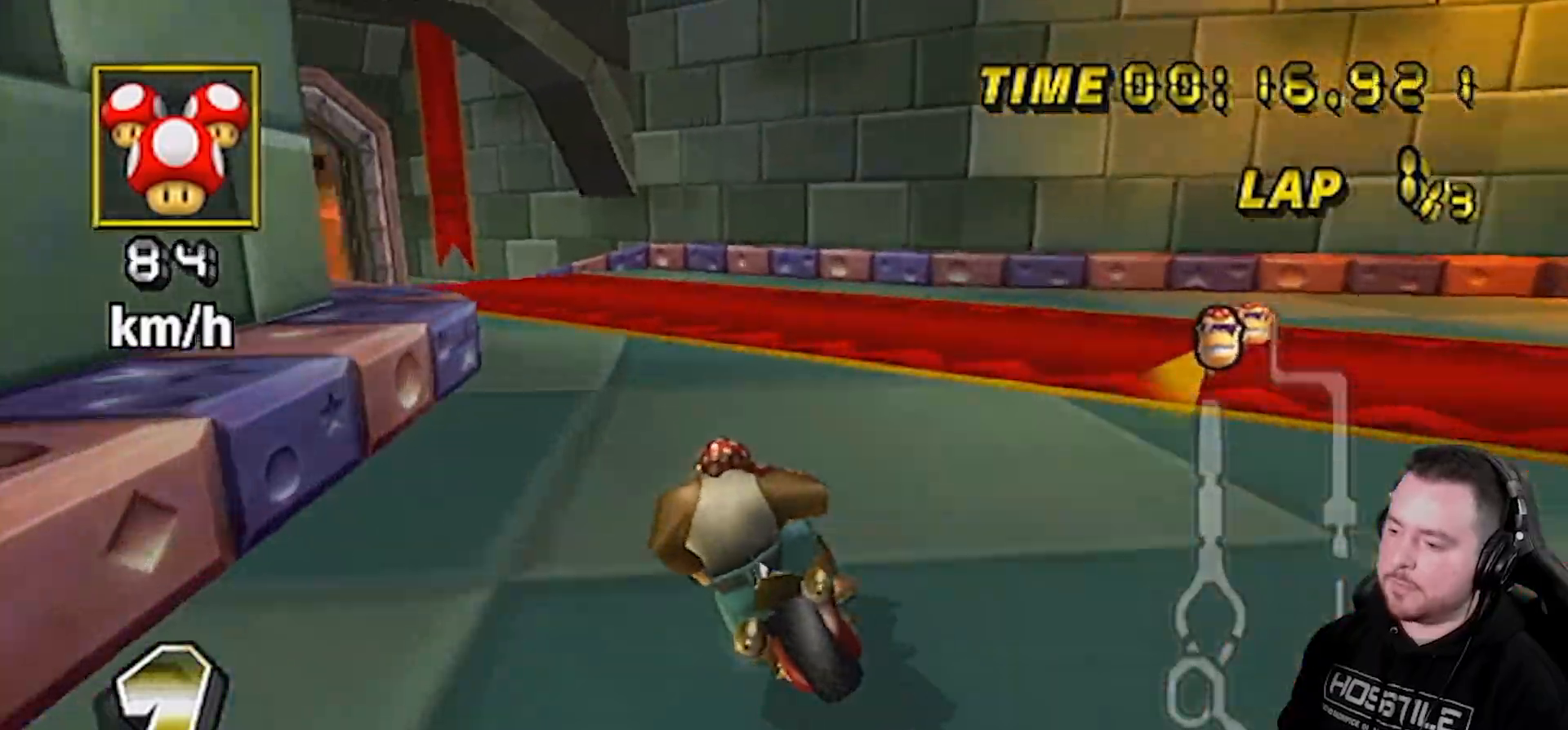
{"buttons": ["A", "R1"], "left_stick": "down-left", "right_stick": "center", "events": []}
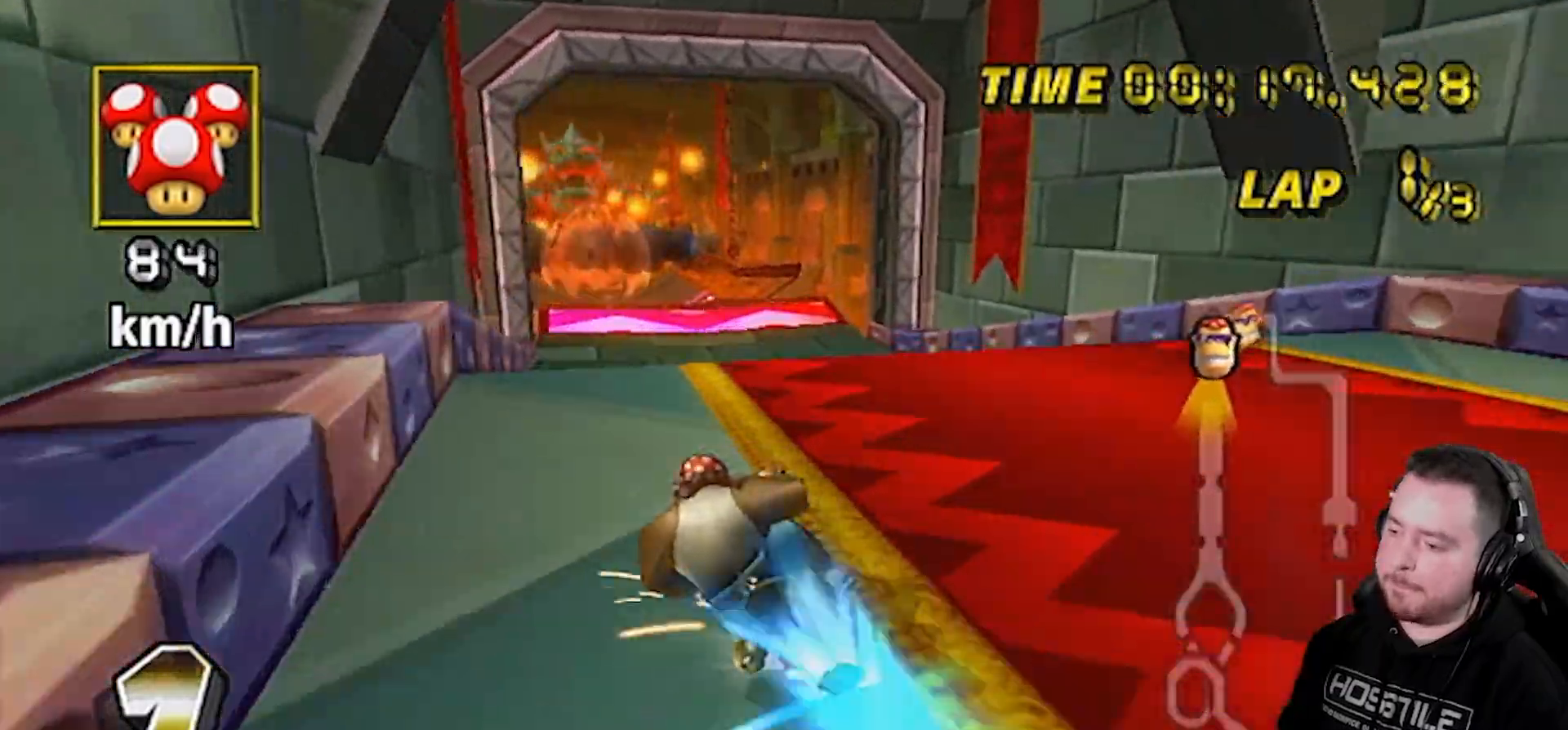
{"buttons": ["A"], "left_stick": "center", "right_stick": "center", "events": [[100, "left_stick", "down-right"], [117, "R1", "up"], [217, "DPAD_LEFT", "down"], [217, "DPAD_UP", "down"], [317, "DPAD_LEFT", "up"], [383, "DPAD_UP", "up"], [467, "left_stick", "center"]]}
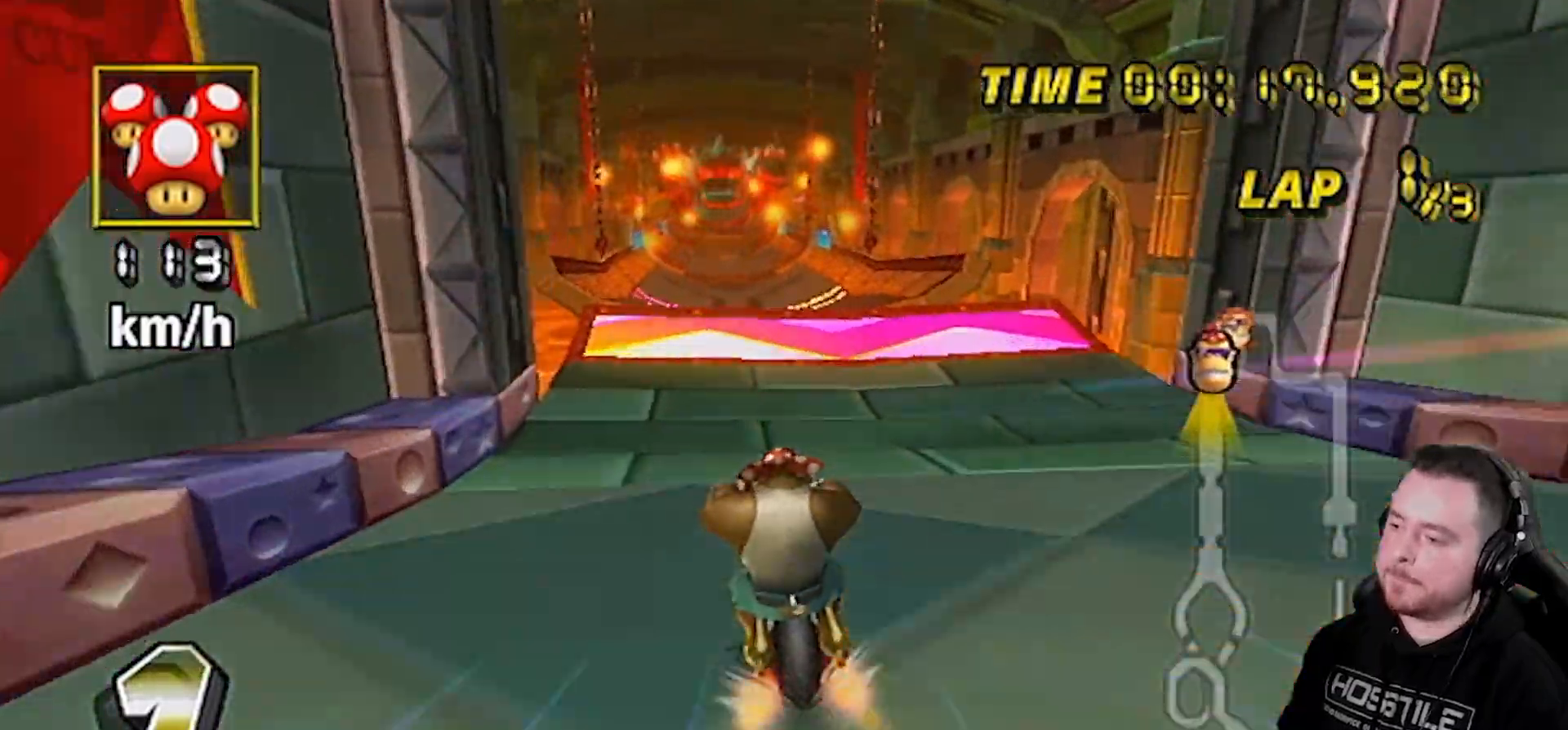
{"buttons": ["A"], "left_stick": "left", "right_stick": "center", "events": [[433, "left_stick", "left"]]}
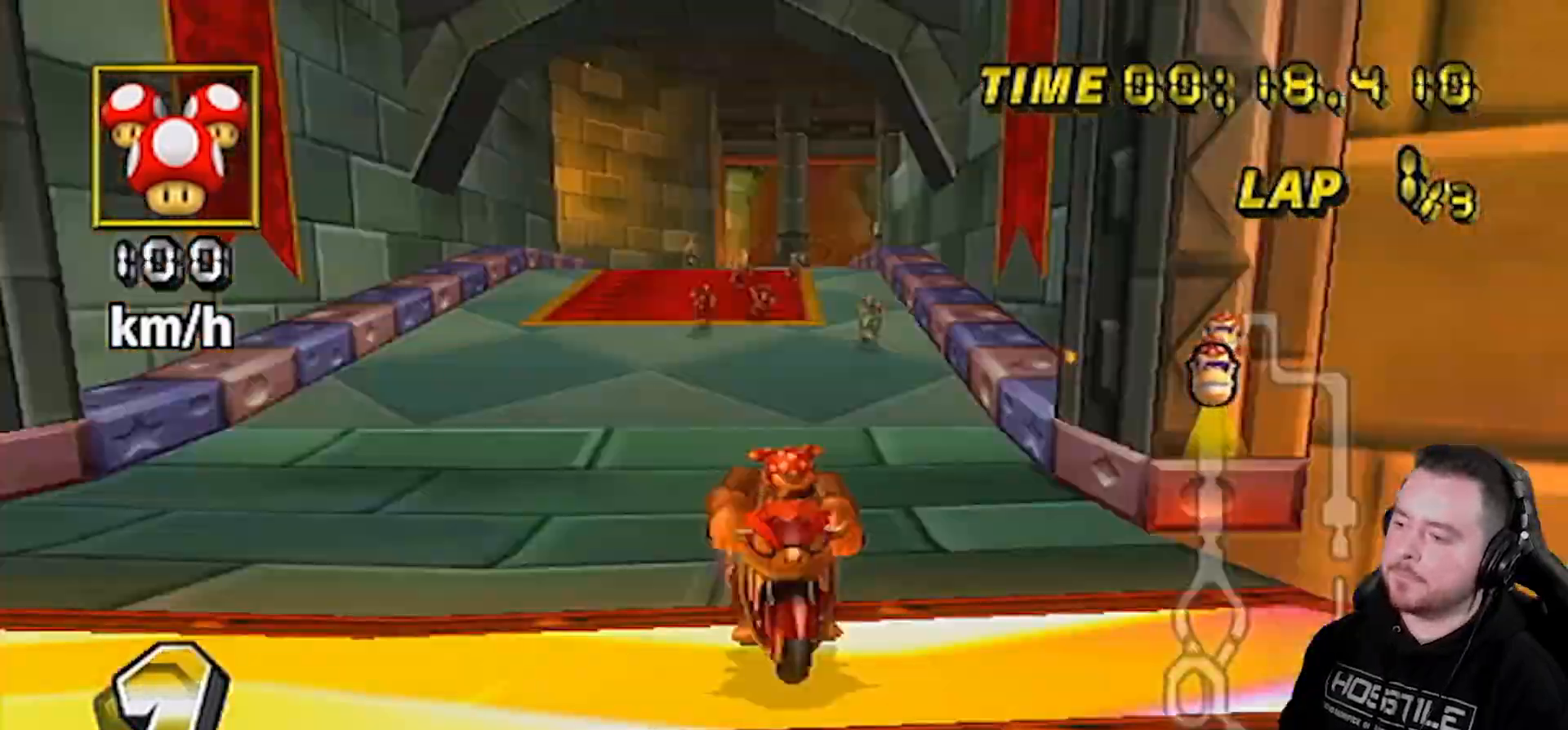
{"buttons": ["A"], "left_stick": "up", "right_stick": "center", "events": [[100, "X", "down"], [250, "left_stick", "up"], [500, "X", "up"]]}
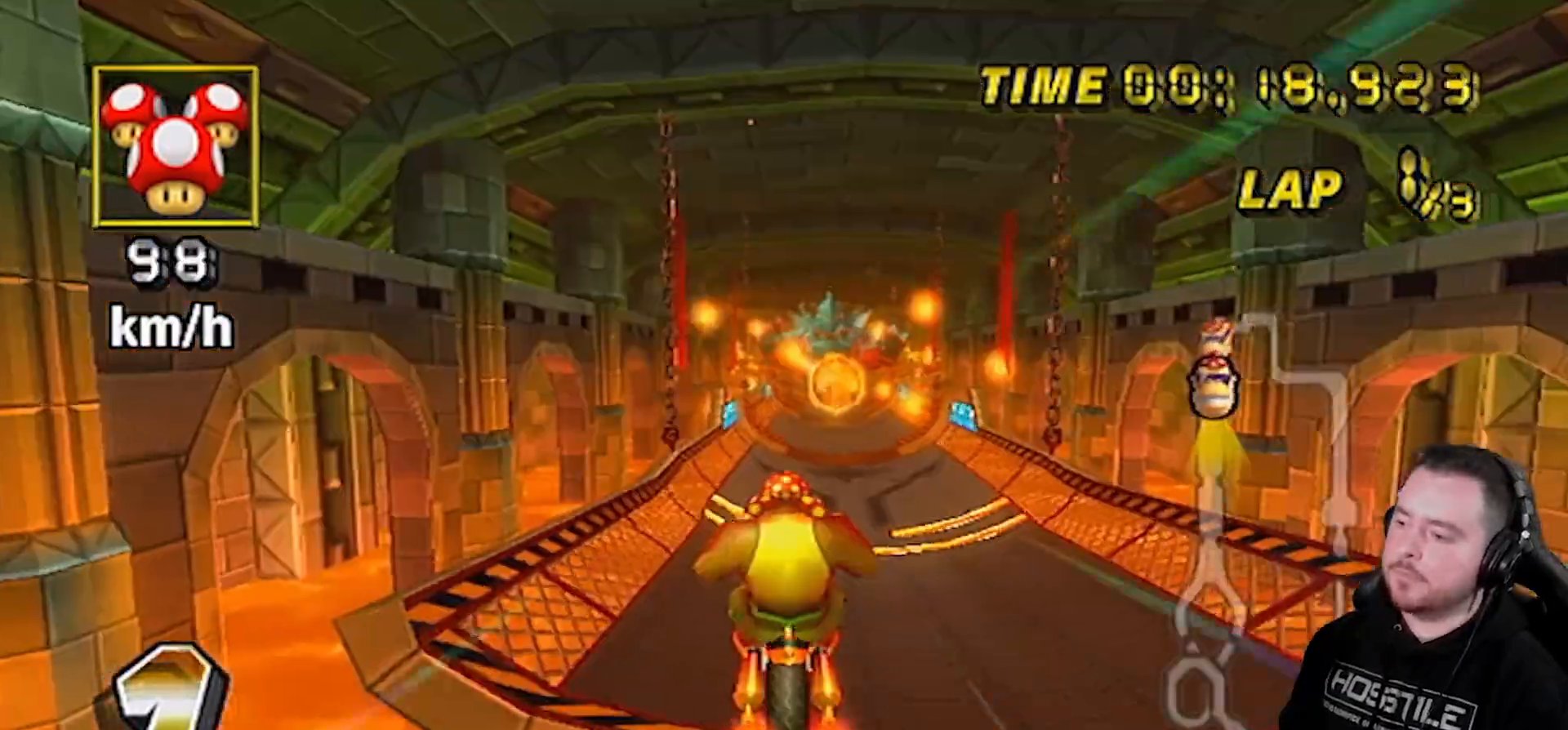
{"buttons": ["A"], "left_stick": "up", "right_stick": "center", "events": []}
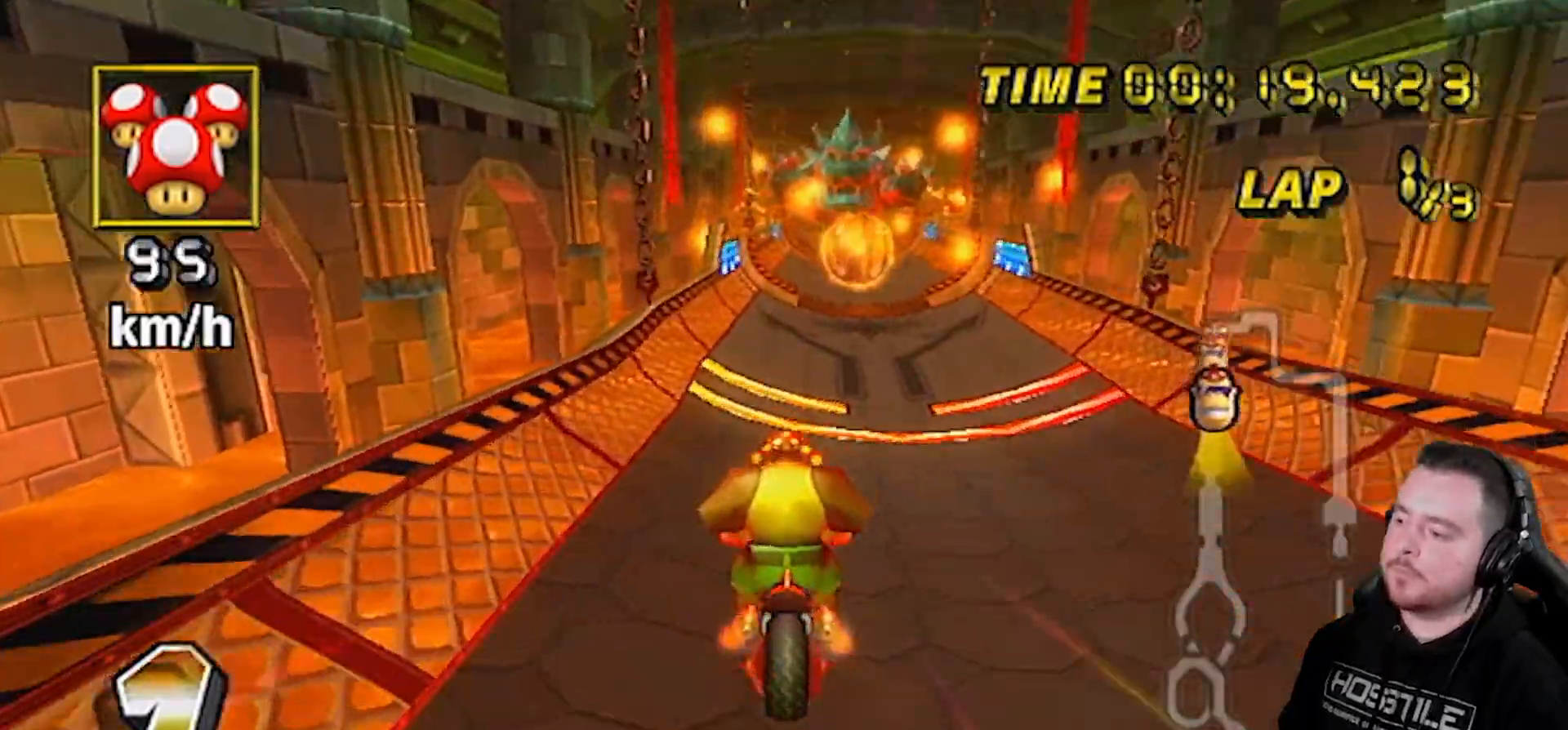
{"buttons": ["A"], "left_stick": "center", "right_stick": "center", "events": [[133, "left_stick", "down"], [233, "left_stick", "center"]]}
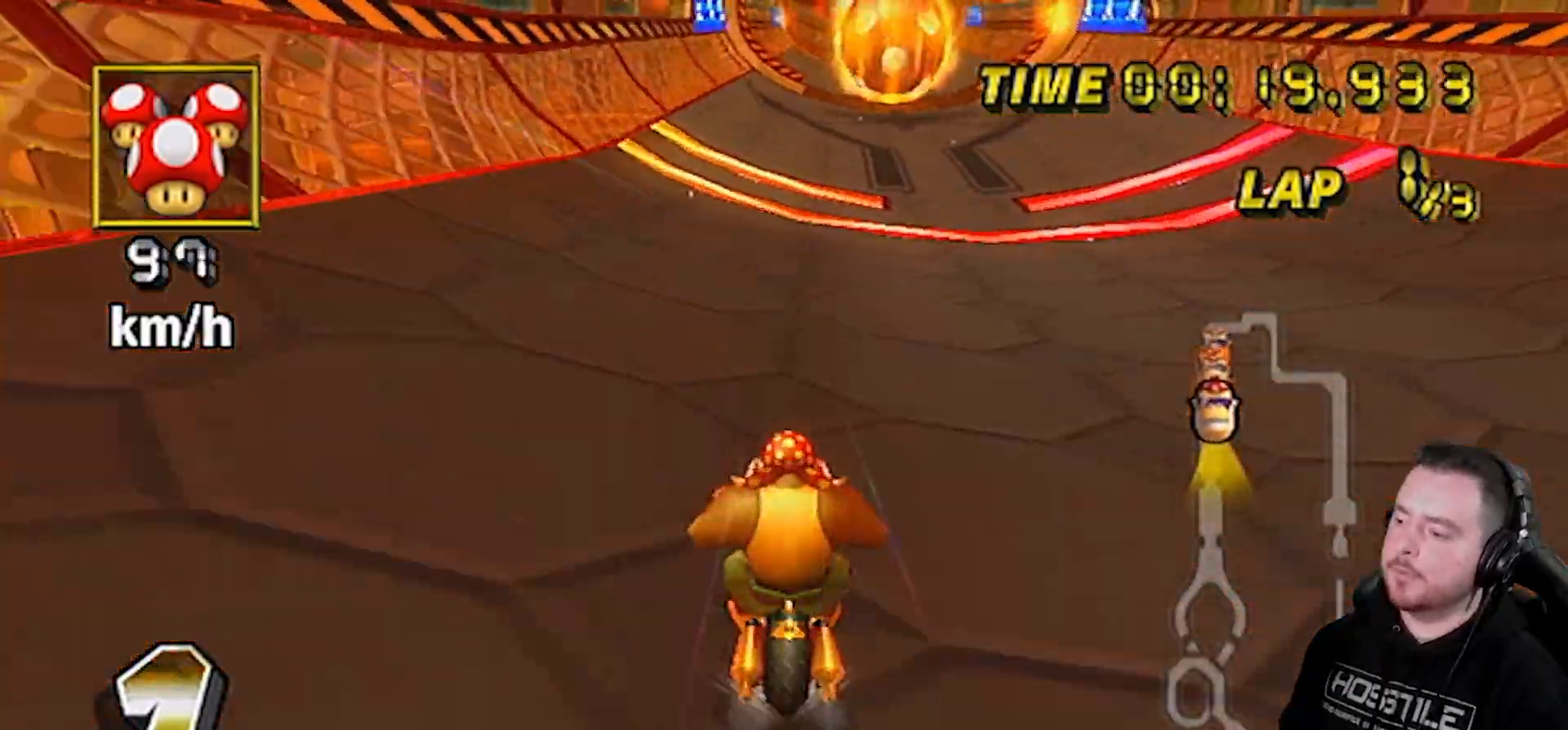
{"buttons": ["A"], "left_stick": "center", "right_stick": "center", "events": []}
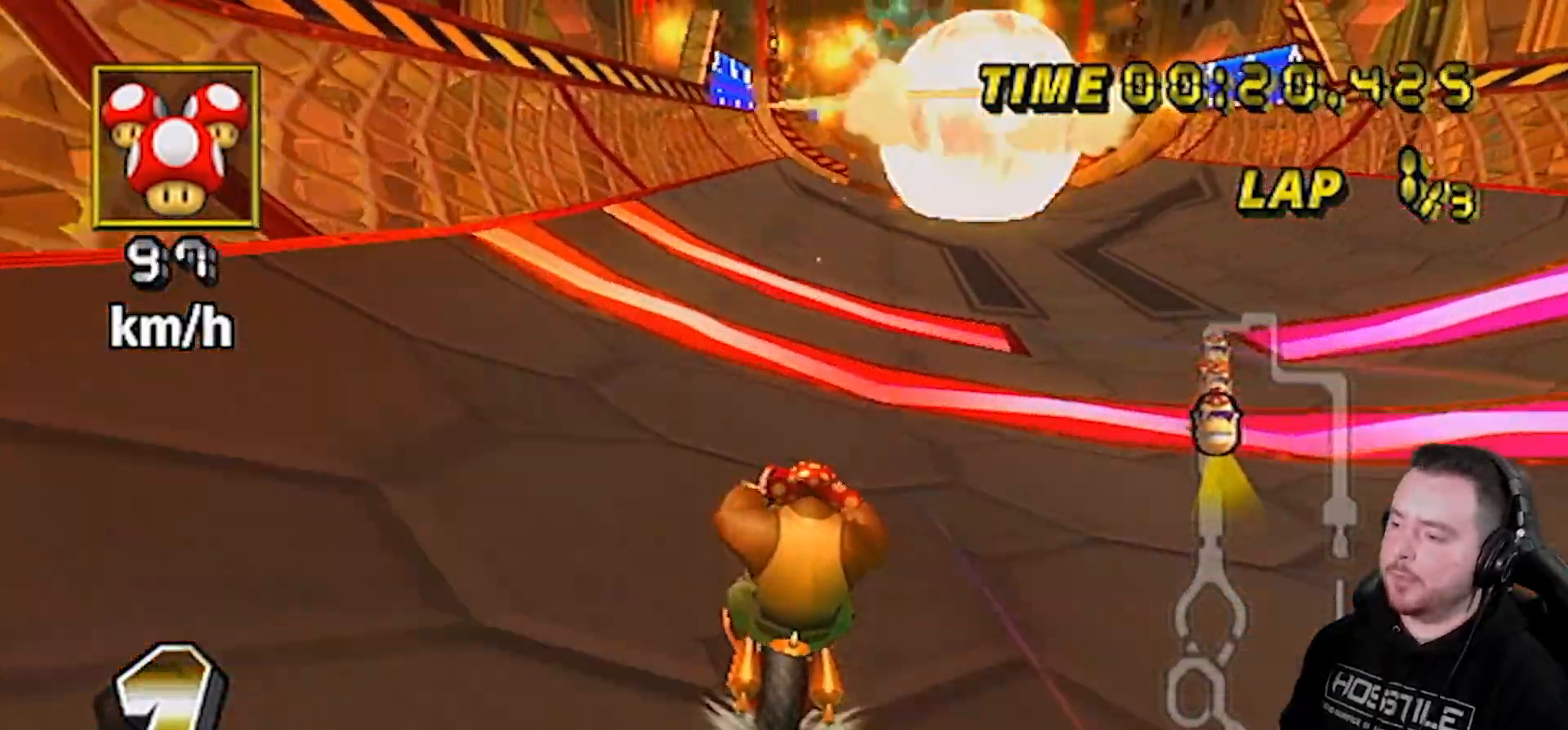
{"buttons": ["A"], "left_stick": "left", "right_stick": "center", "events": [[67, "DPAD_UP", "down"], [100, "DPAD_UP", "up"], [183, "DPAD_UP", "down"], [217, "DPAD_UP", "up"], [283, "DPAD_UP", "down"], [350, "DPAD_UP", "up"], [383, "DPAD_UP", "down"], [400, "DPAD_UP", "up"], [500, "left_stick", "left"]]}
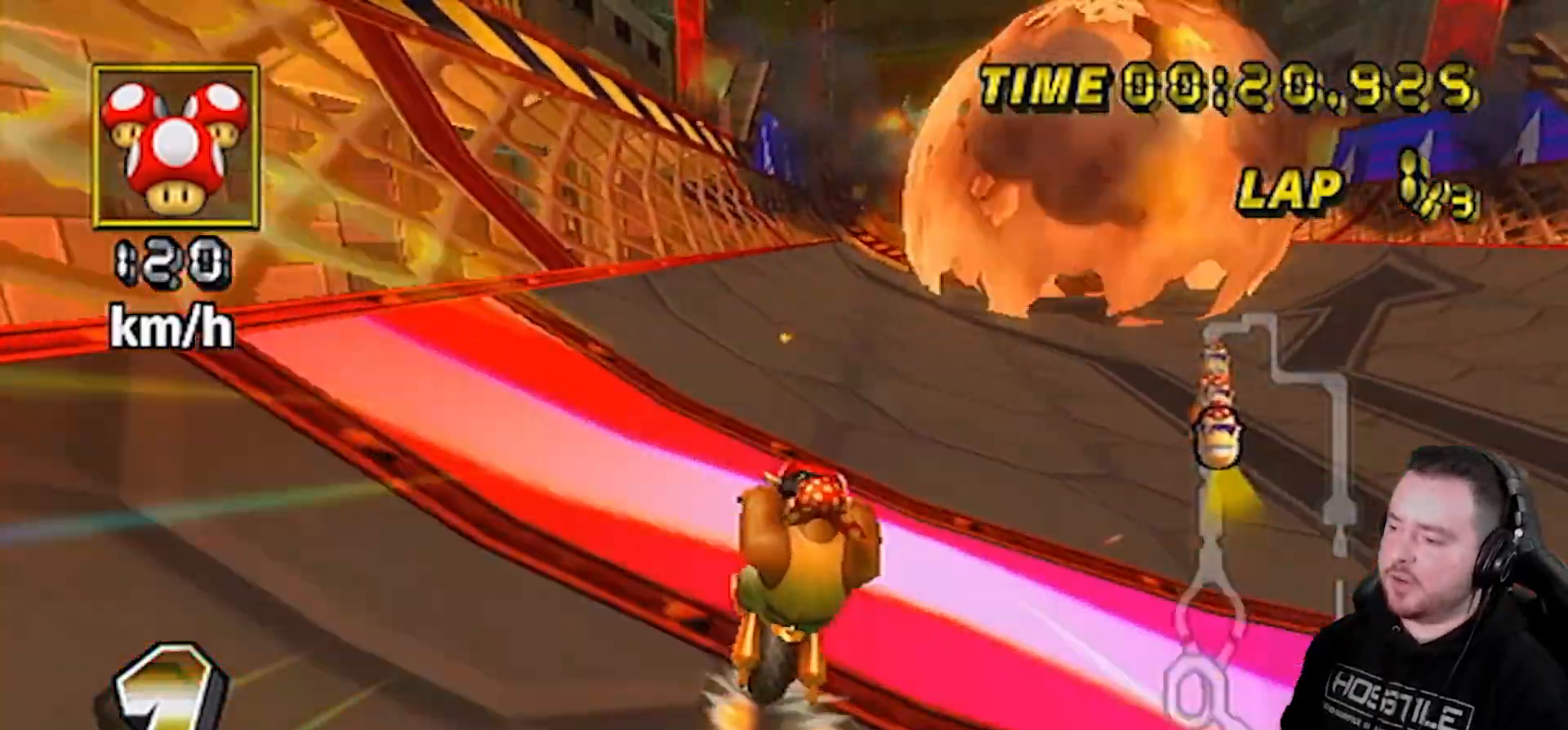
{"buttons": ["A", "R1"], "left_stick": "right", "right_stick": "center", "events": [[133, "left_stick", "center"], [283, "R1", "down"], [400, "left_stick", "right"]]}
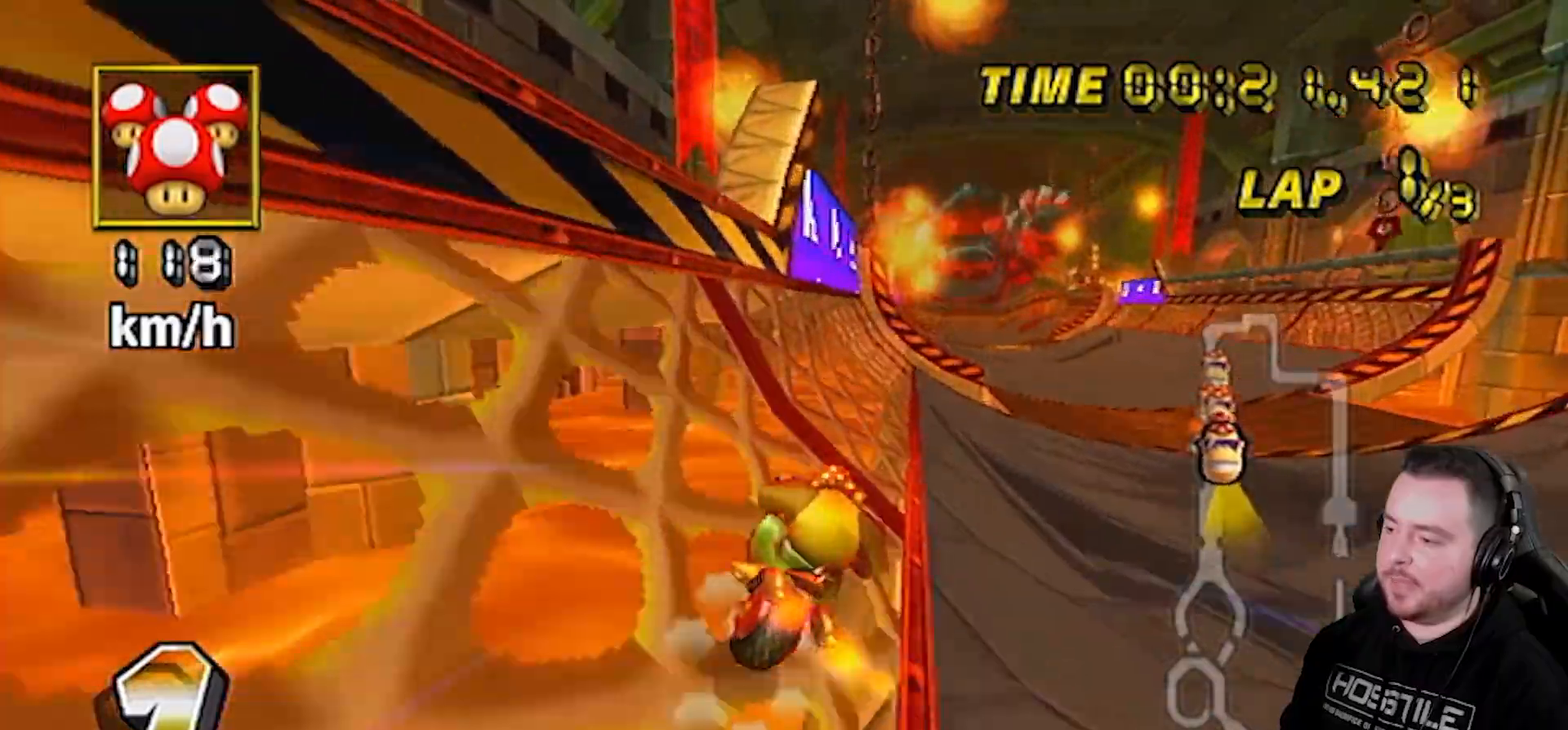
{"buttons": ["A"], "left_stick": "center", "right_stick": "center", "events": [[33, "left_stick", "center"], [67, "R1", "up"]]}
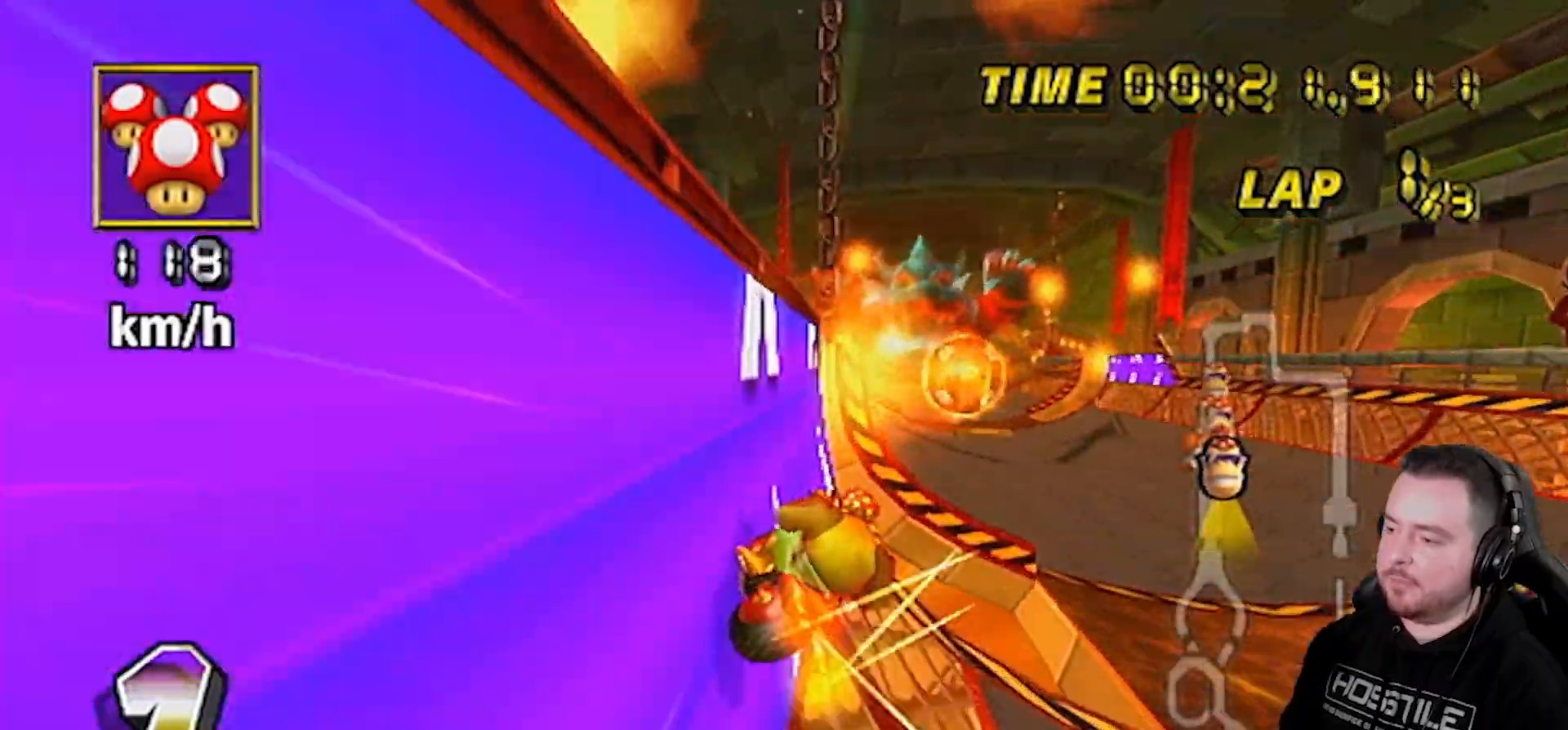
{"buttons": ["A"], "left_stick": "left", "right_stick": "center", "events": [[67, "left_stick", "left"], [133, "left_stick", "center"], [250, "left_stick", "left"]]}
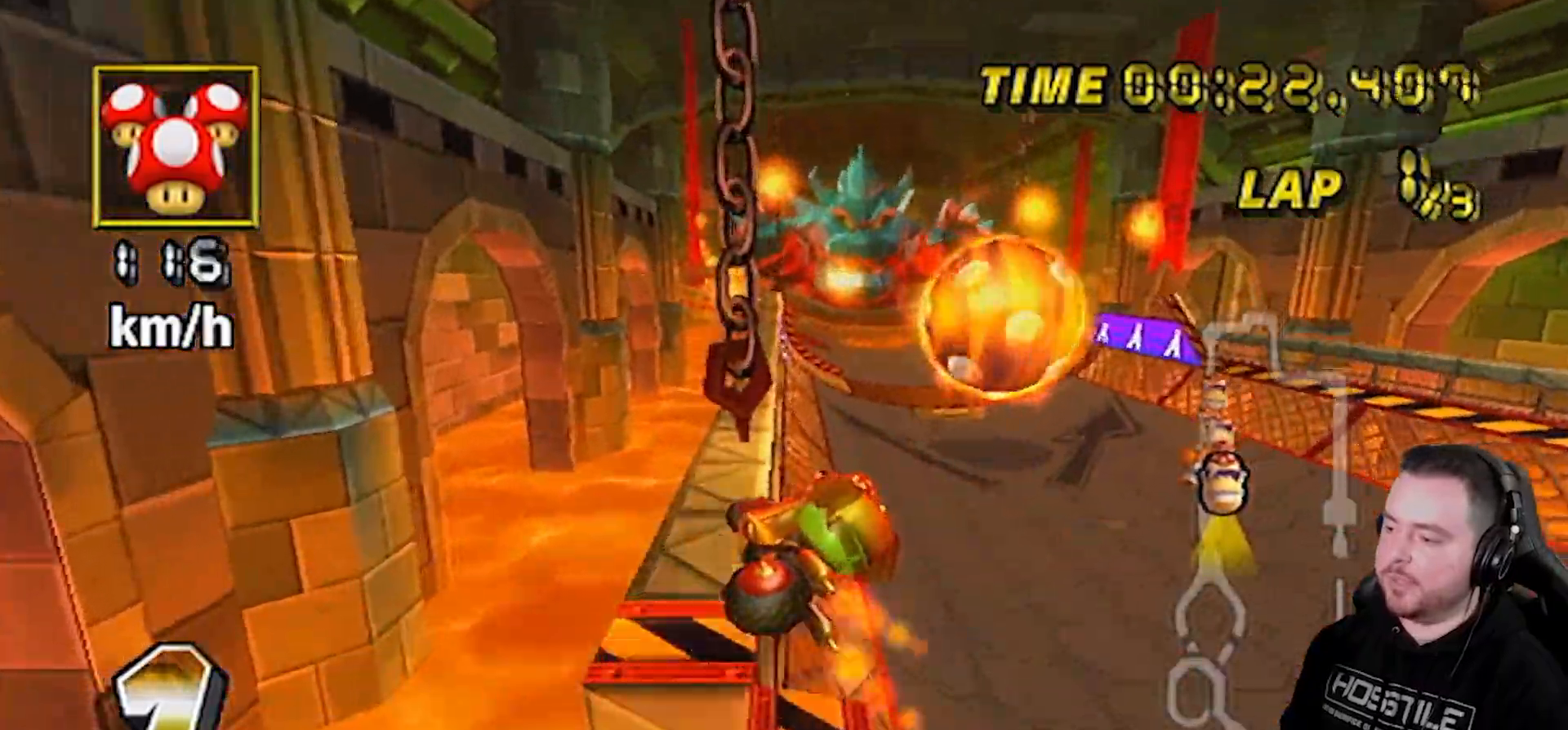
{"buttons": ["A"], "left_stick": "left", "right_stick": "center", "events": []}
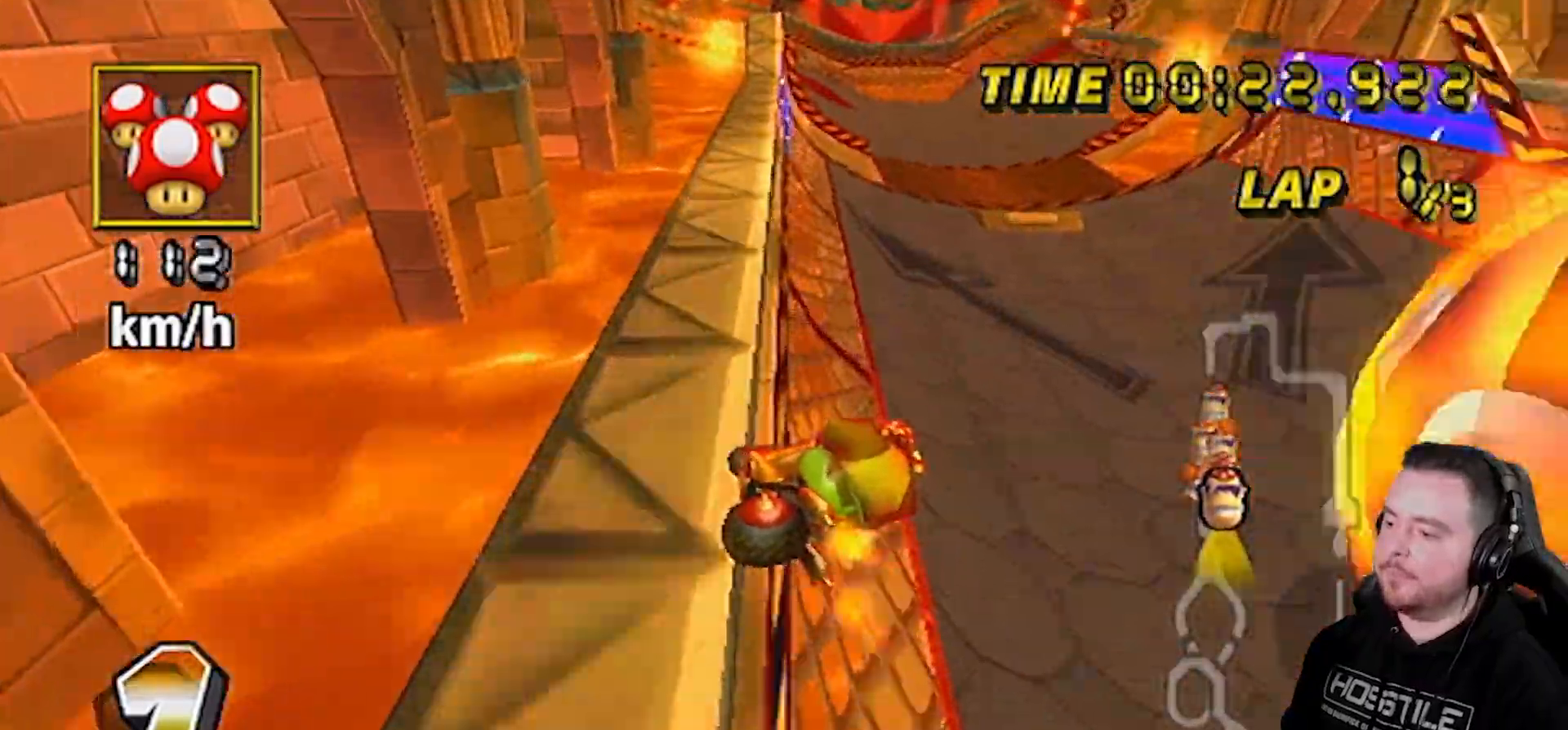
{"buttons": ["A"], "left_stick": "center", "right_stick": "center", "events": [[500, "left_stick", "center"]]}
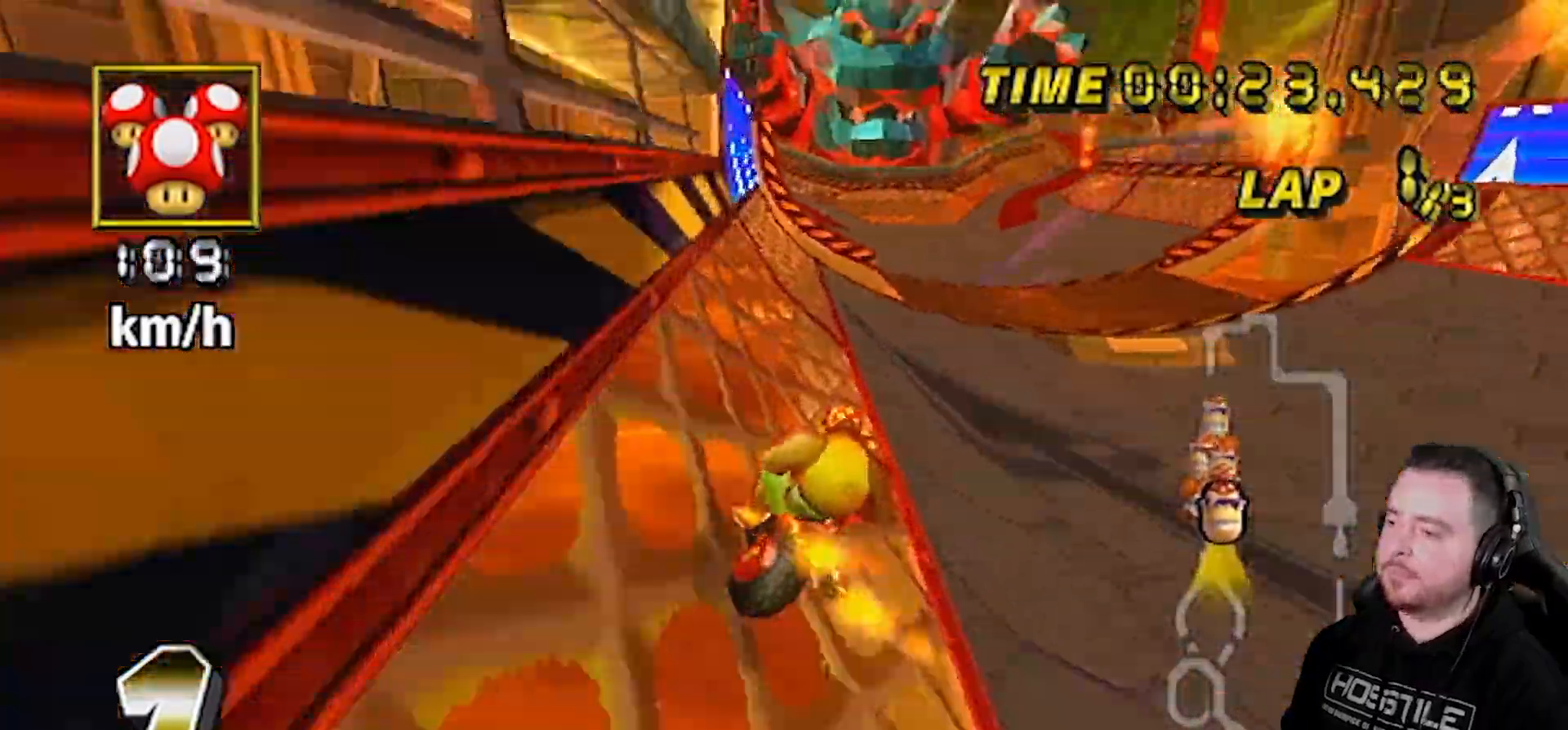
{"buttons": ["A"], "left_stick": "center", "right_stick": "center", "events": [[50, "left_stick", "left"], [117, "left_stick", "center"], [233, "left_stick", "left"], [333, "left_stick", "center"], [433, "left_stick", "up-left"], [483, "left_stick", "center"]]}
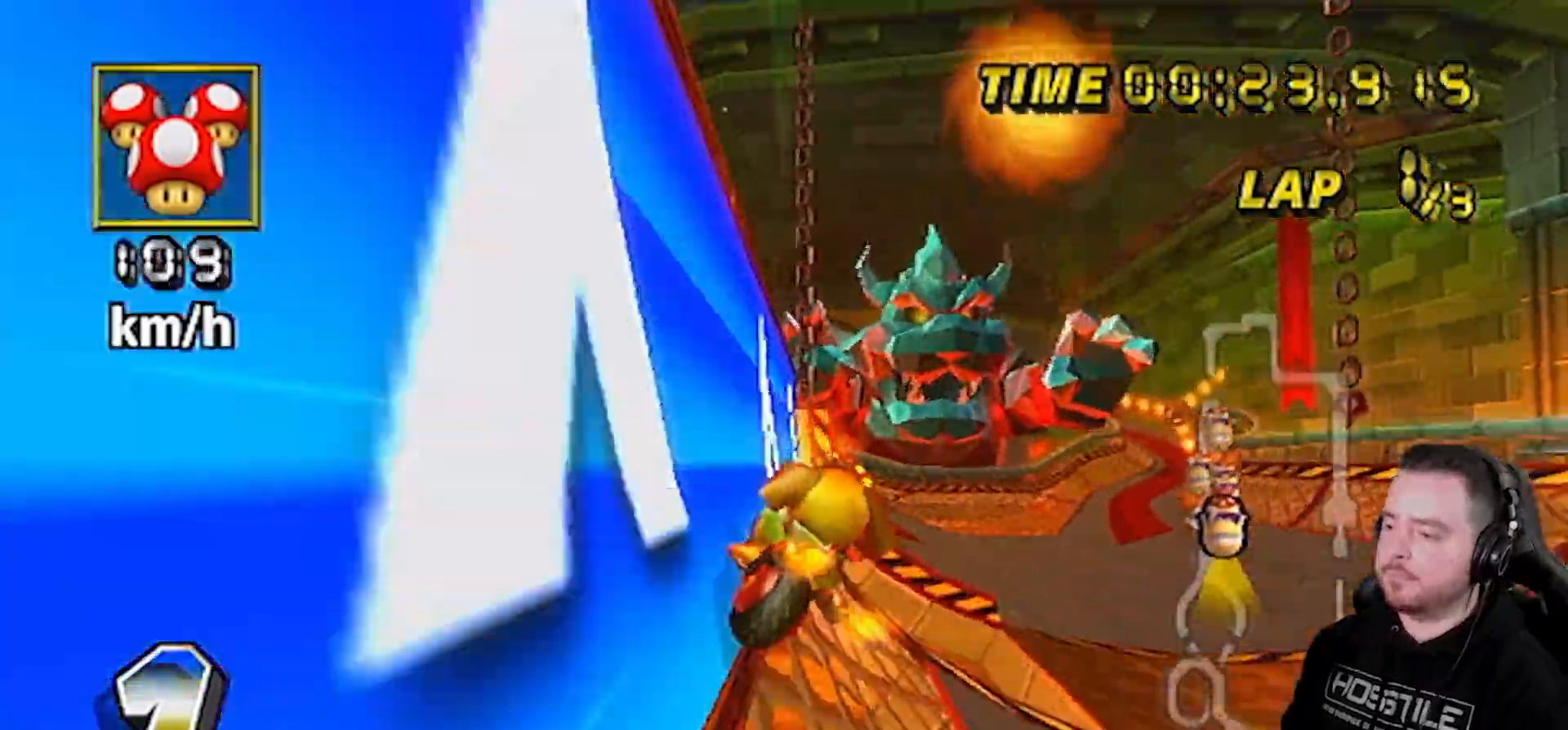
{"buttons": ["A", "DPAD_UP"], "left_stick": "center", "right_stick": "center", "events": [[150, "DPAD_UP", "down"], [317, "DPAD_UP", "up"], [350, "DPAD_UP", "down"], [400, "DPAD_LEFT", "down"], [400, "DPAD_UP", "up"], [433, "DPAD_LEFT", "up"], [433, "DPAD_UP", "down"]]}
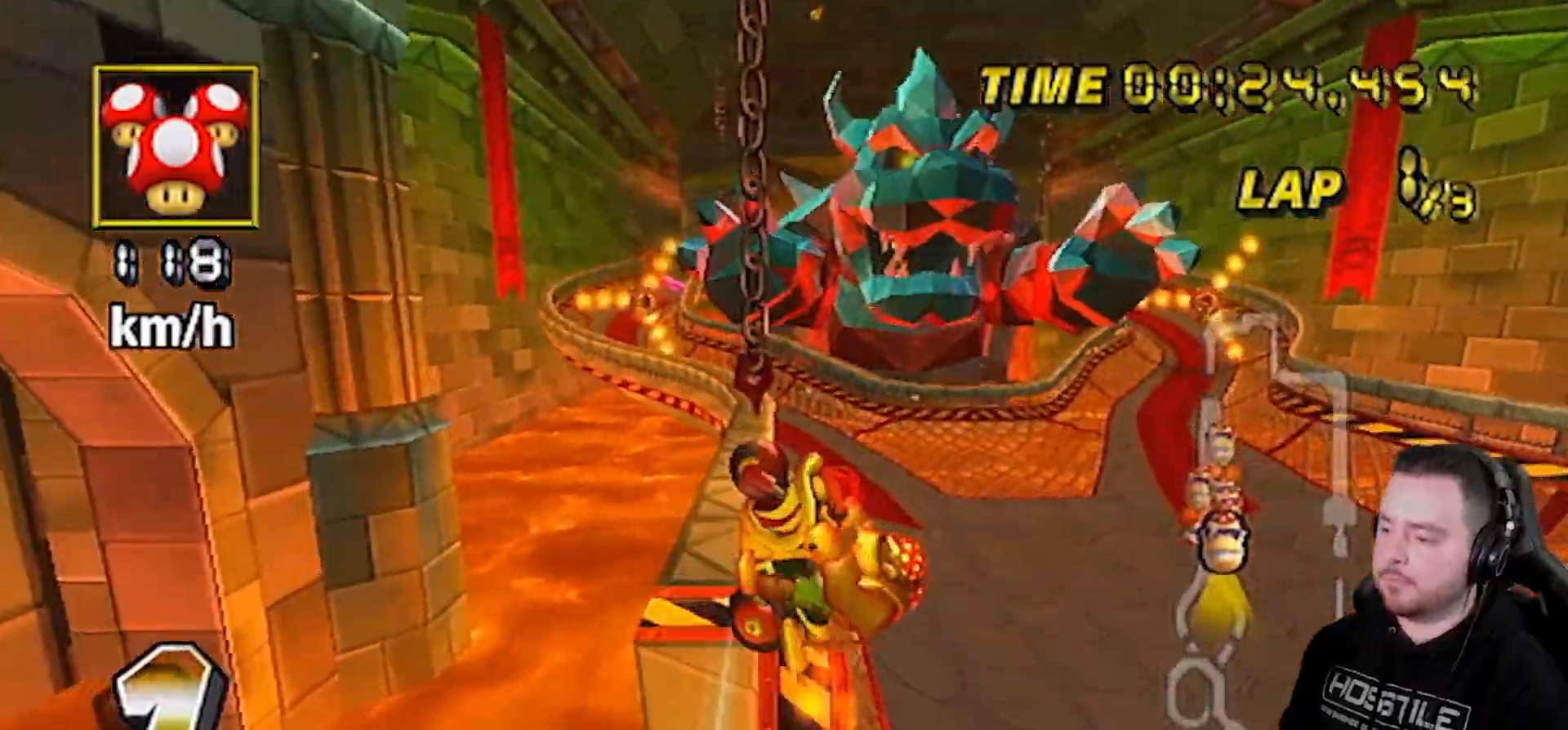
{"buttons": ["A"], "left_stick": "left", "right_stick": "center", "events": [[33, "DPAD_UP", "up"], [417, "left_stick", "left"]]}
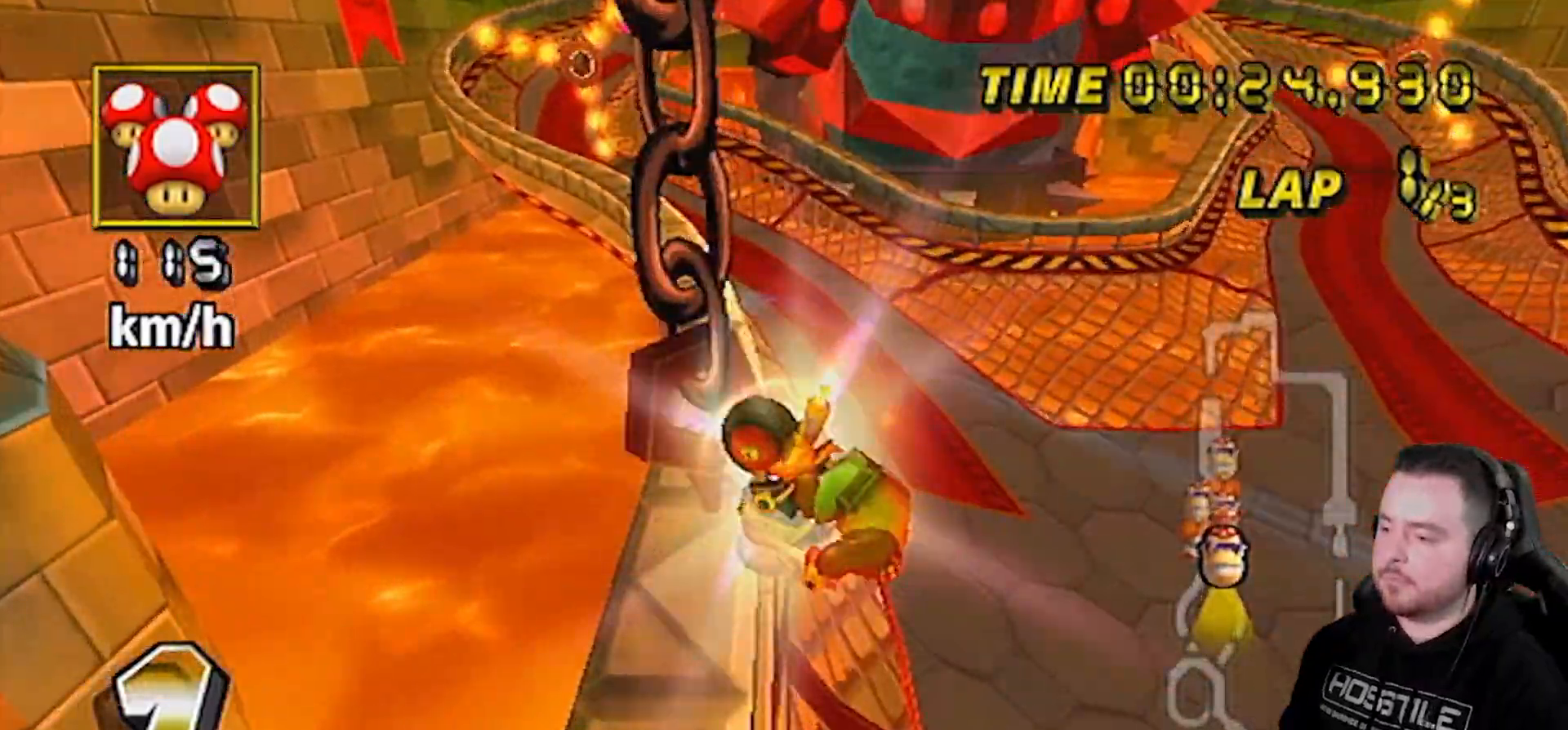
{"buttons": ["A", "R1"], "left_stick": "down-left", "right_stick": "center", "events": [[17, "left_stick", "down-left"], [467, "R1", "down"]]}
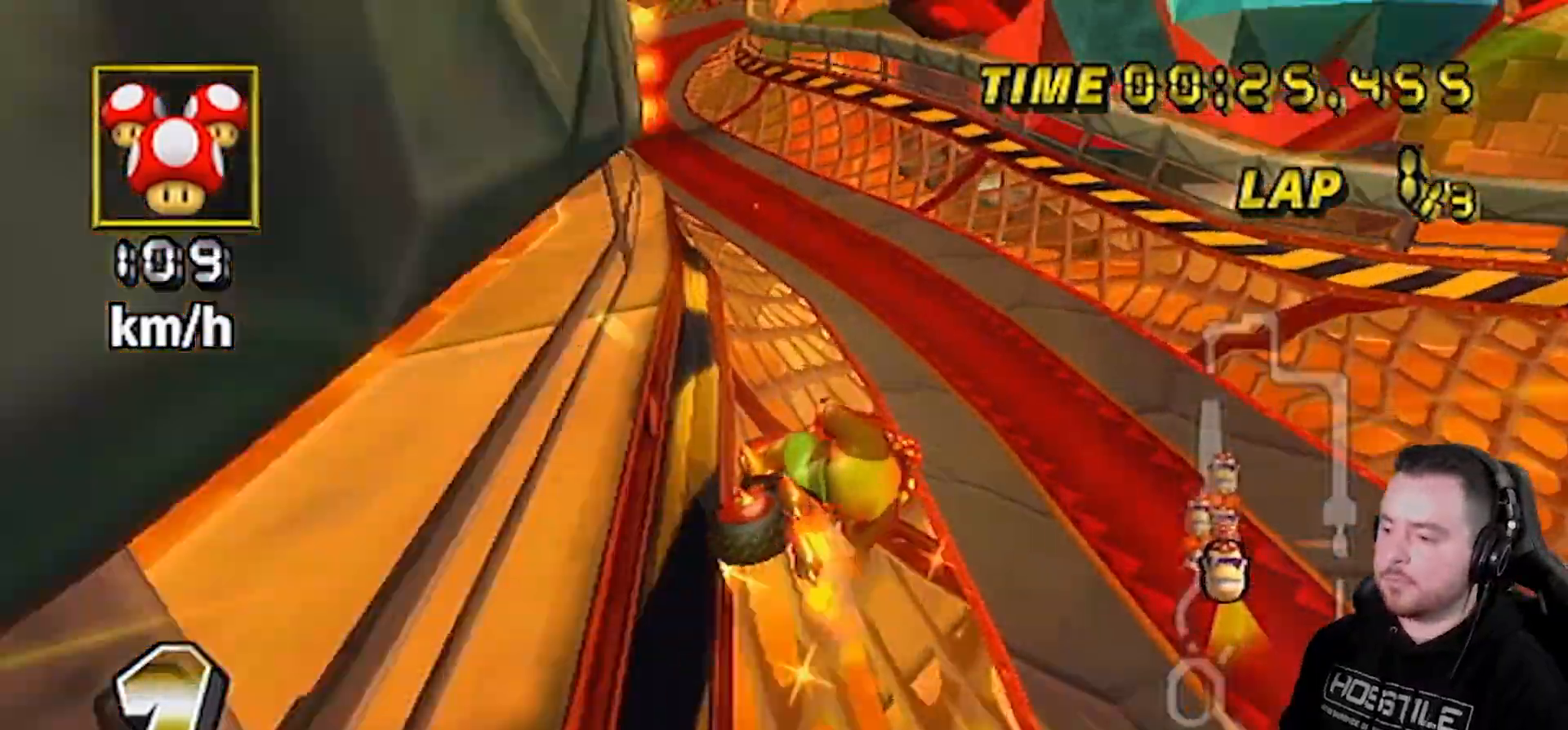
{"buttons": ["A", "R1"], "left_stick": "center", "right_stick": "center", "events": [[150, "left_stick", "center"], [333, "left_stick", "left"], [450, "left_stick", "center"]]}
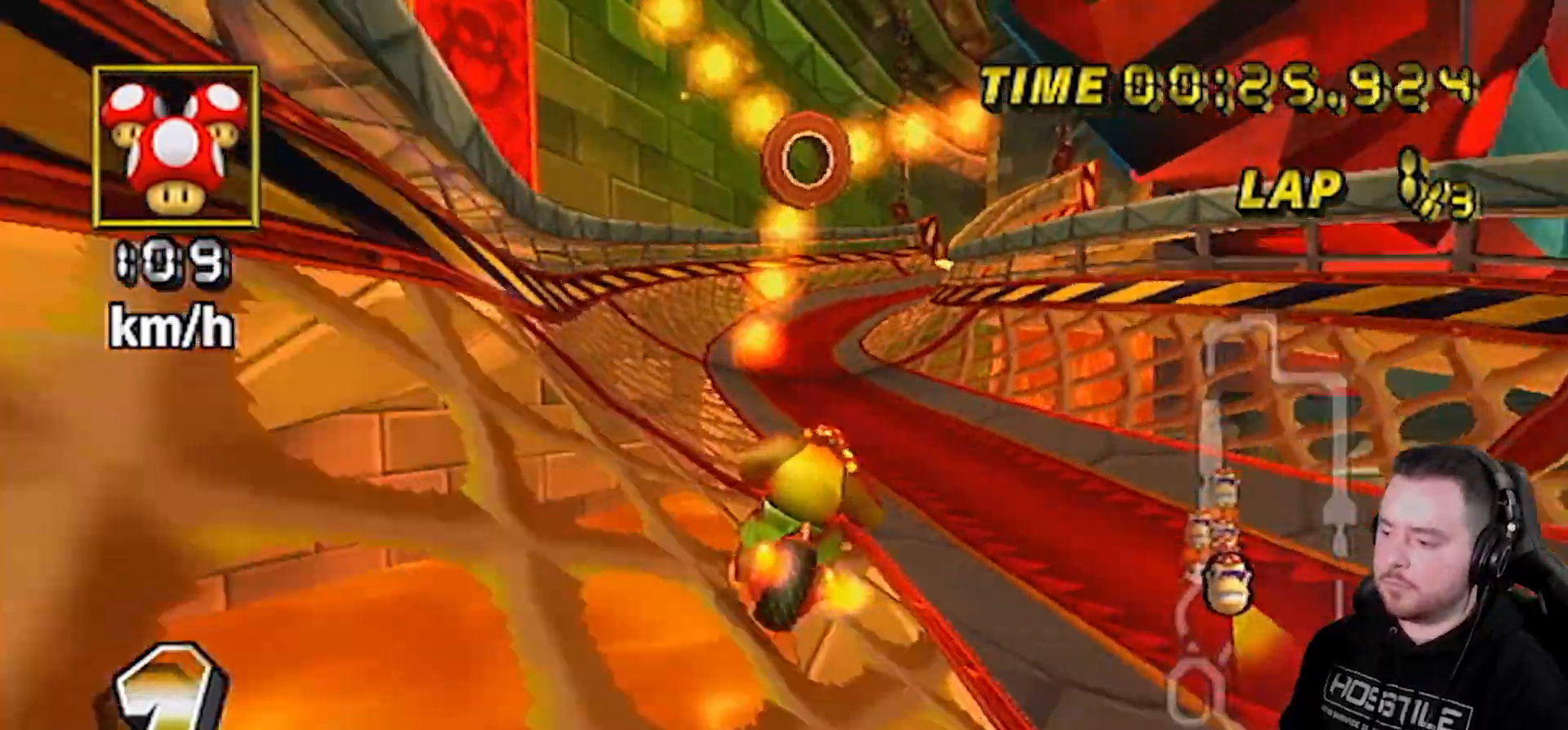
{"buttons": ["A", "DPAD_UP", "DPAD_RIGHT"], "left_stick": "center", "right_stick": "center", "events": [[33, "R1", "up"], [250, "left_stick", "right"], [400, "DPAD_RIGHT", "down"], [400, "DPAD_UP", "down"], [400, "left_stick", "center"]]}
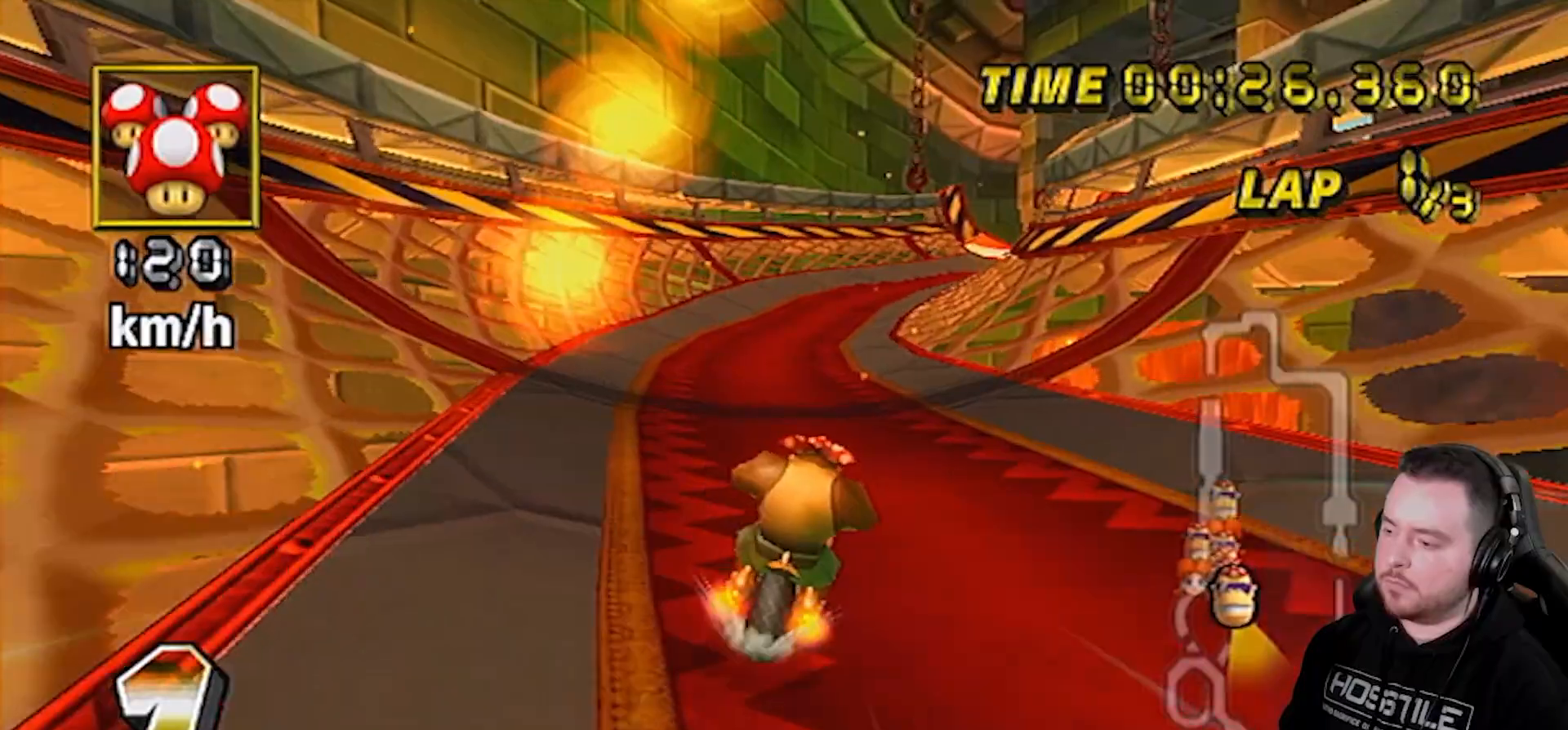
{"buttons": ["A"], "left_stick": "center", "right_stick": "center", "events": [[33, "DPAD_RIGHT", "up"], [33, "DPAD_UP", "up"], [33, "left_stick", "right"], [167, "left_stick", "center"]]}
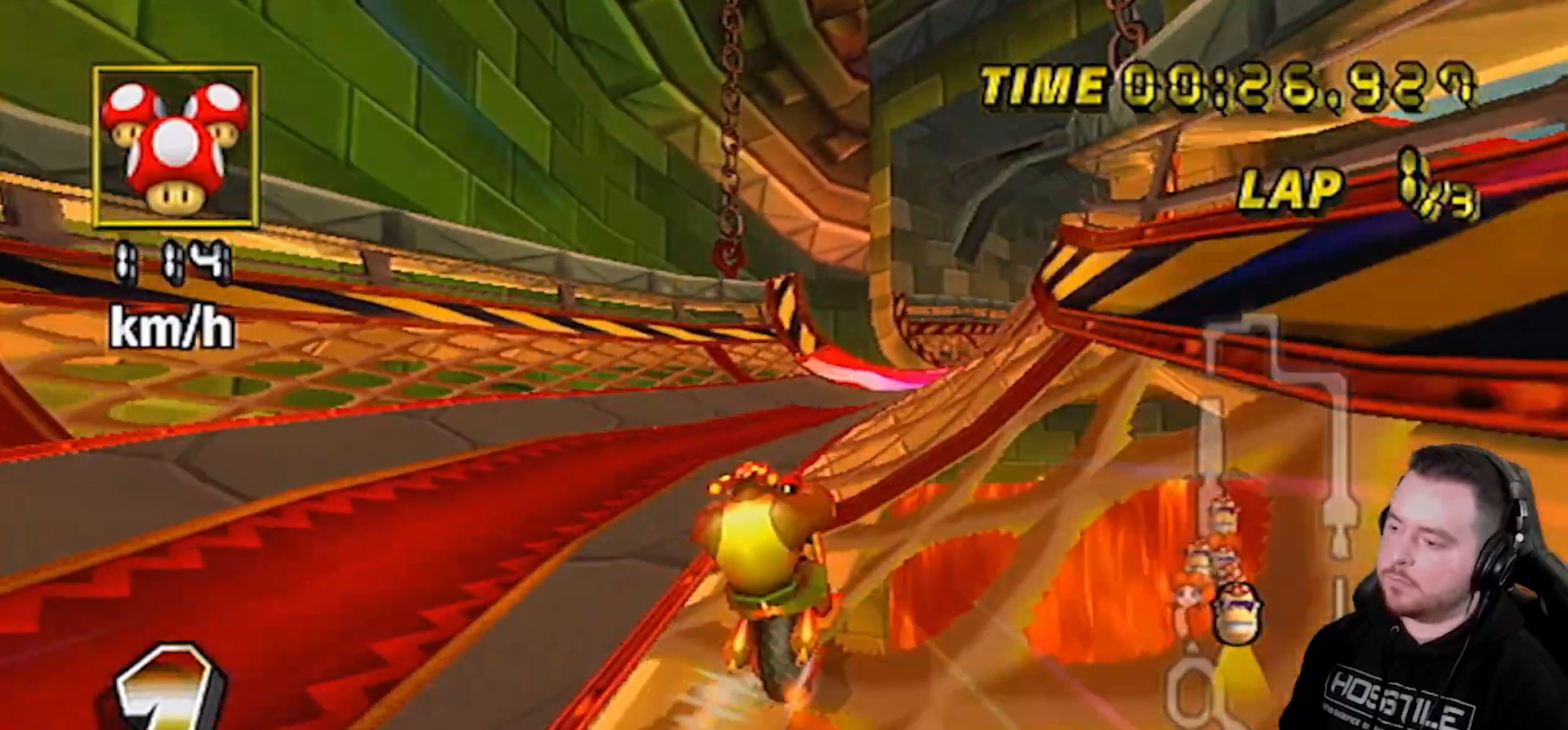
{"buttons": ["A"], "left_stick": "center", "right_stick": "center", "events": []}
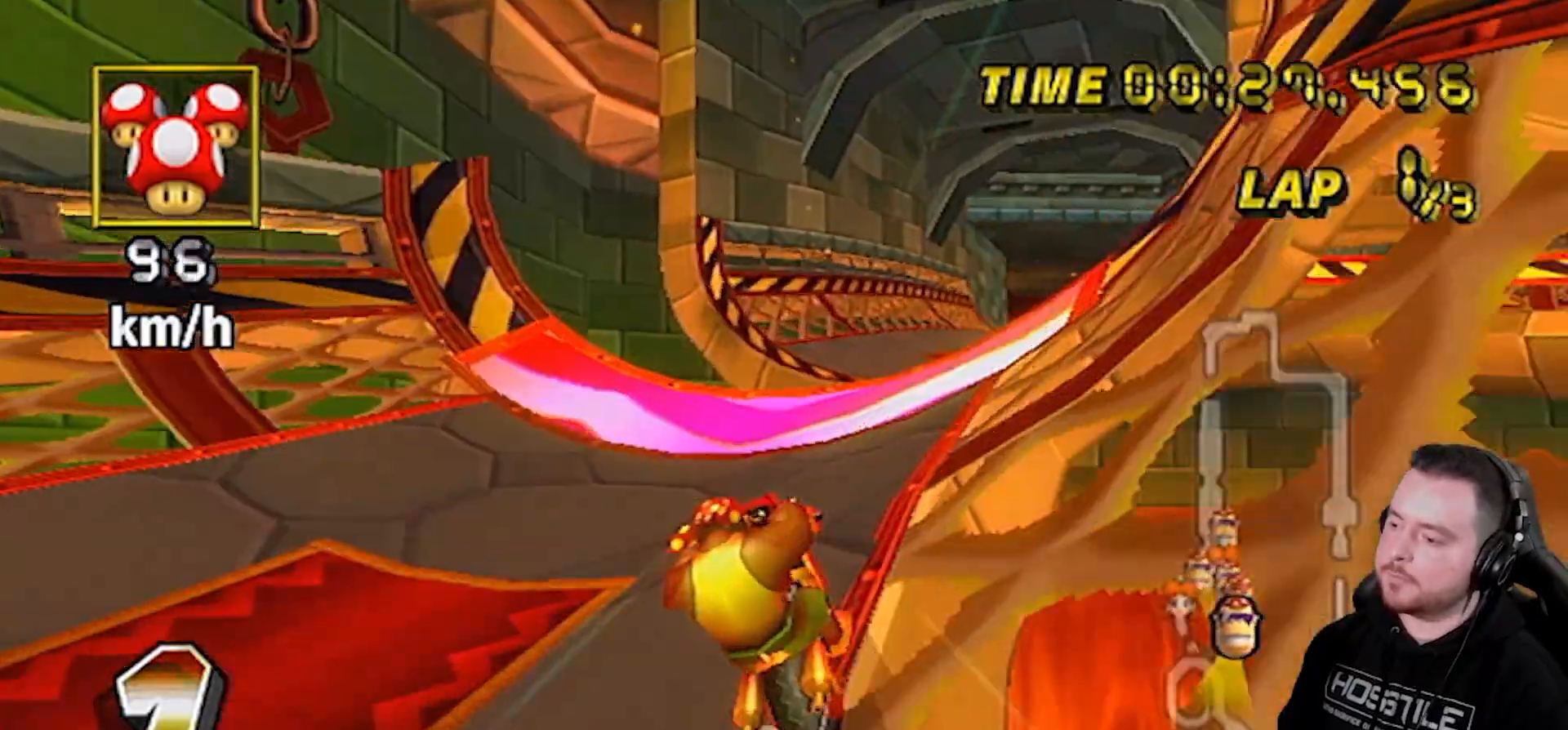
{"buttons": ["A"], "left_stick": "right", "right_stick": "center", "events": [[117, "left_stick", "right"]]}
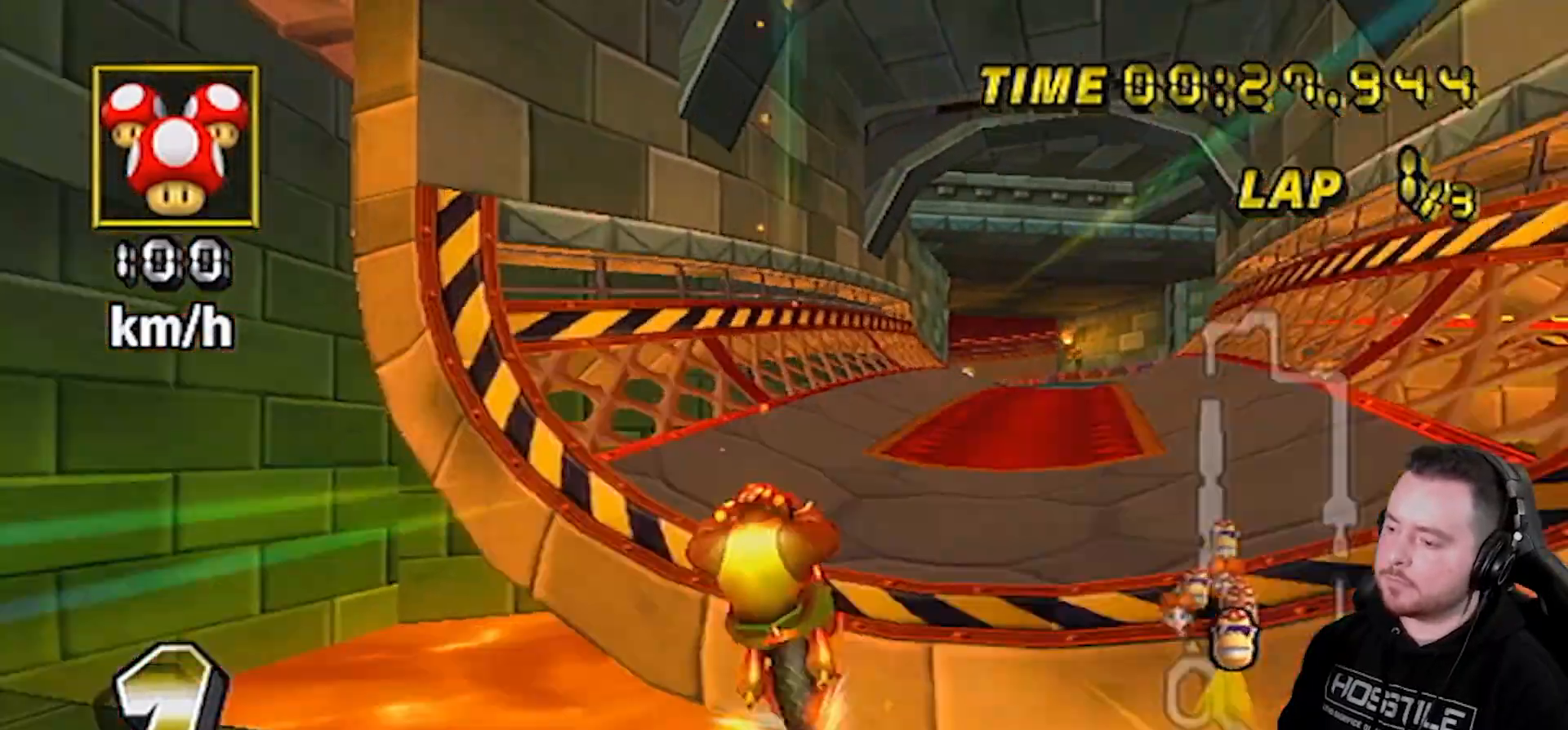
{"buttons": ["A"], "left_stick": "up", "right_stick": "center", "events": [[83, "left_stick", "center"], [117, "DPAD_UP", "down"], [183, "DPAD_UP", "up"], [283, "left_stick", "up"]]}
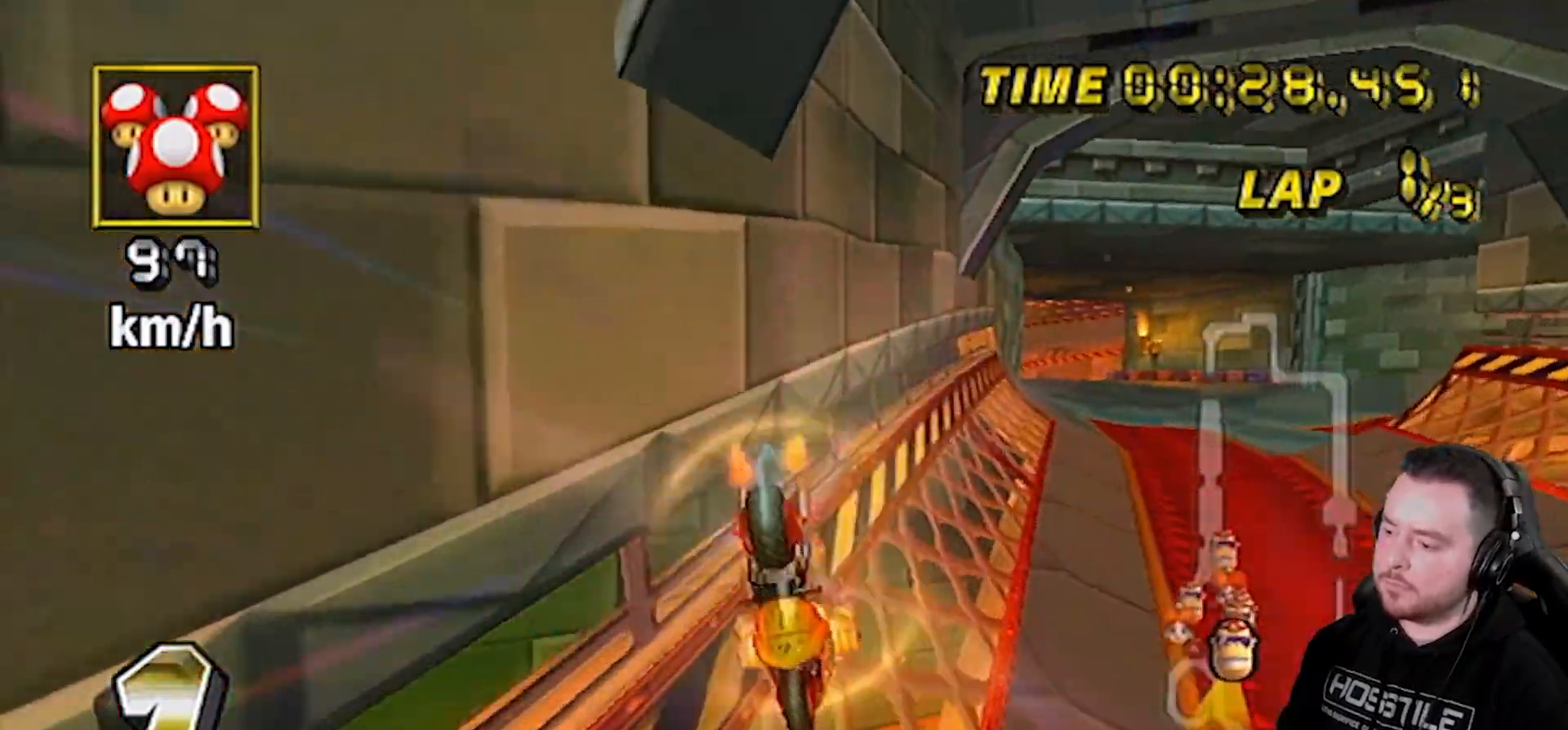
{"buttons": ["A"], "left_stick": "center", "right_stick": "center", "events": [[100, "left_stick", "right"], [500, "left_stick", "center"]]}